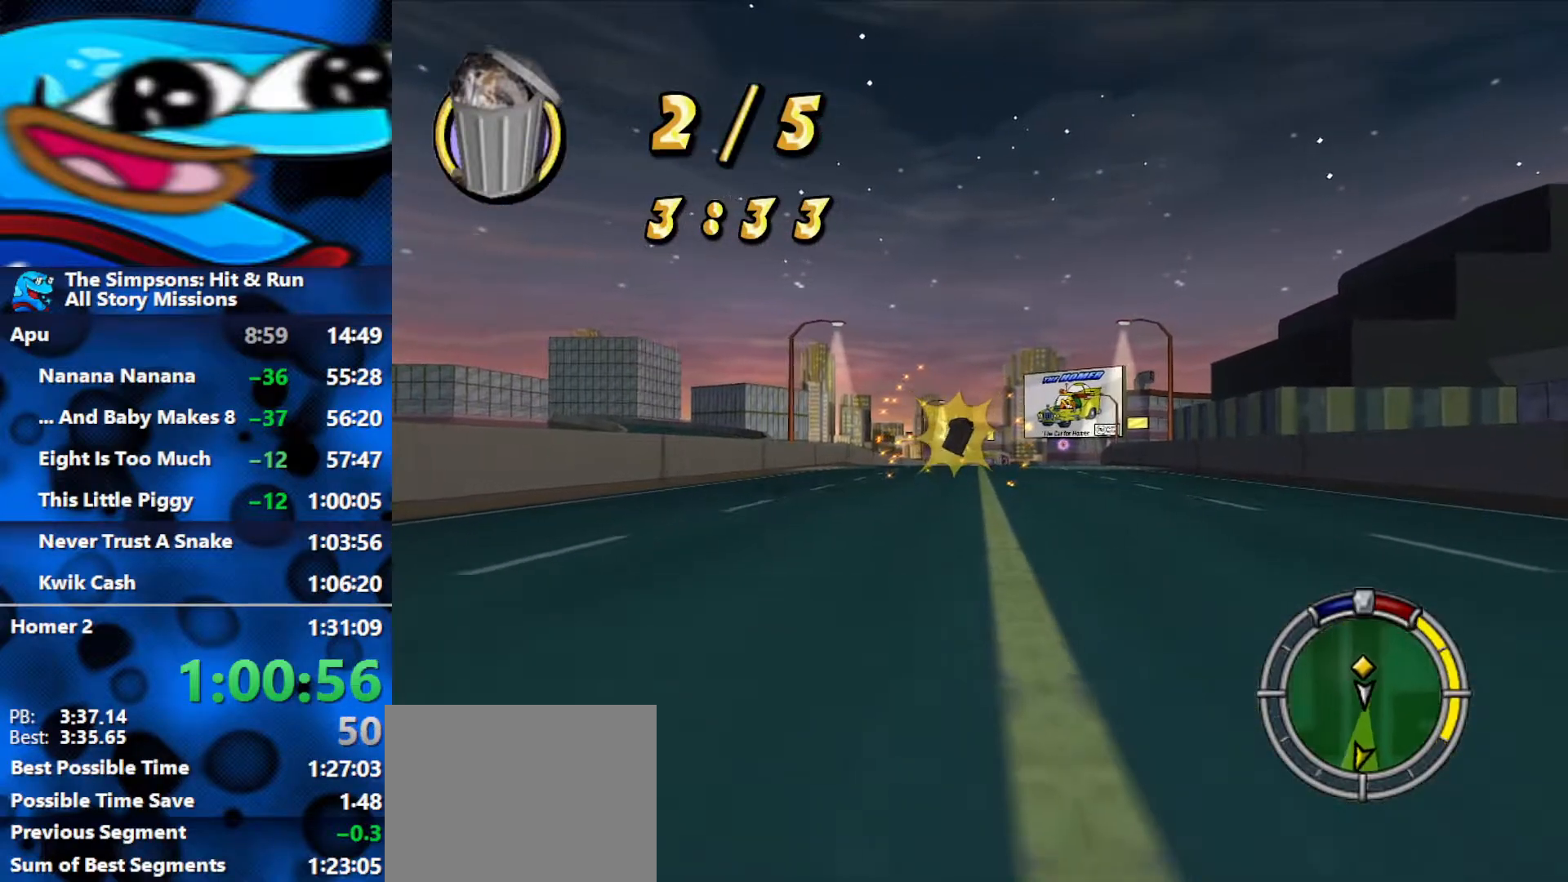
Gameplay with a controller (Xbox layout); each line is a JSON object with the inputs held at the frame after it. "events" lists button and stick changes between this image and that frame as [ms after this image, input, new state], when the widget could be followed in between.
{"buttons": ["L2"], "left_stick": "center", "right_stick": "down", "events": []}
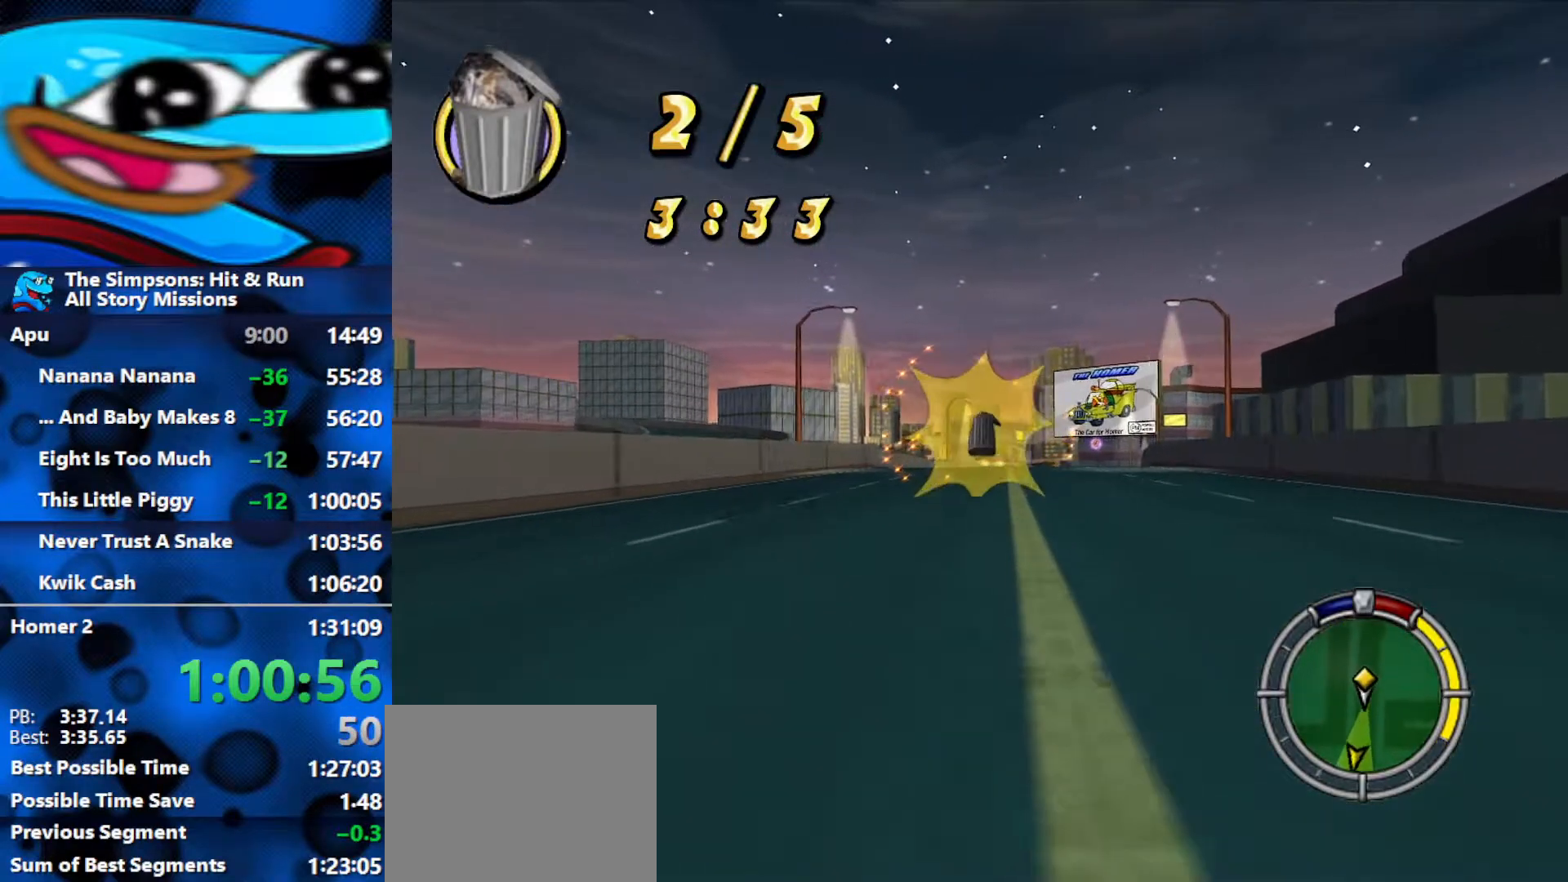
{"buttons": ["L2"], "left_stick": "center", "right_stick": "down", "events": []}
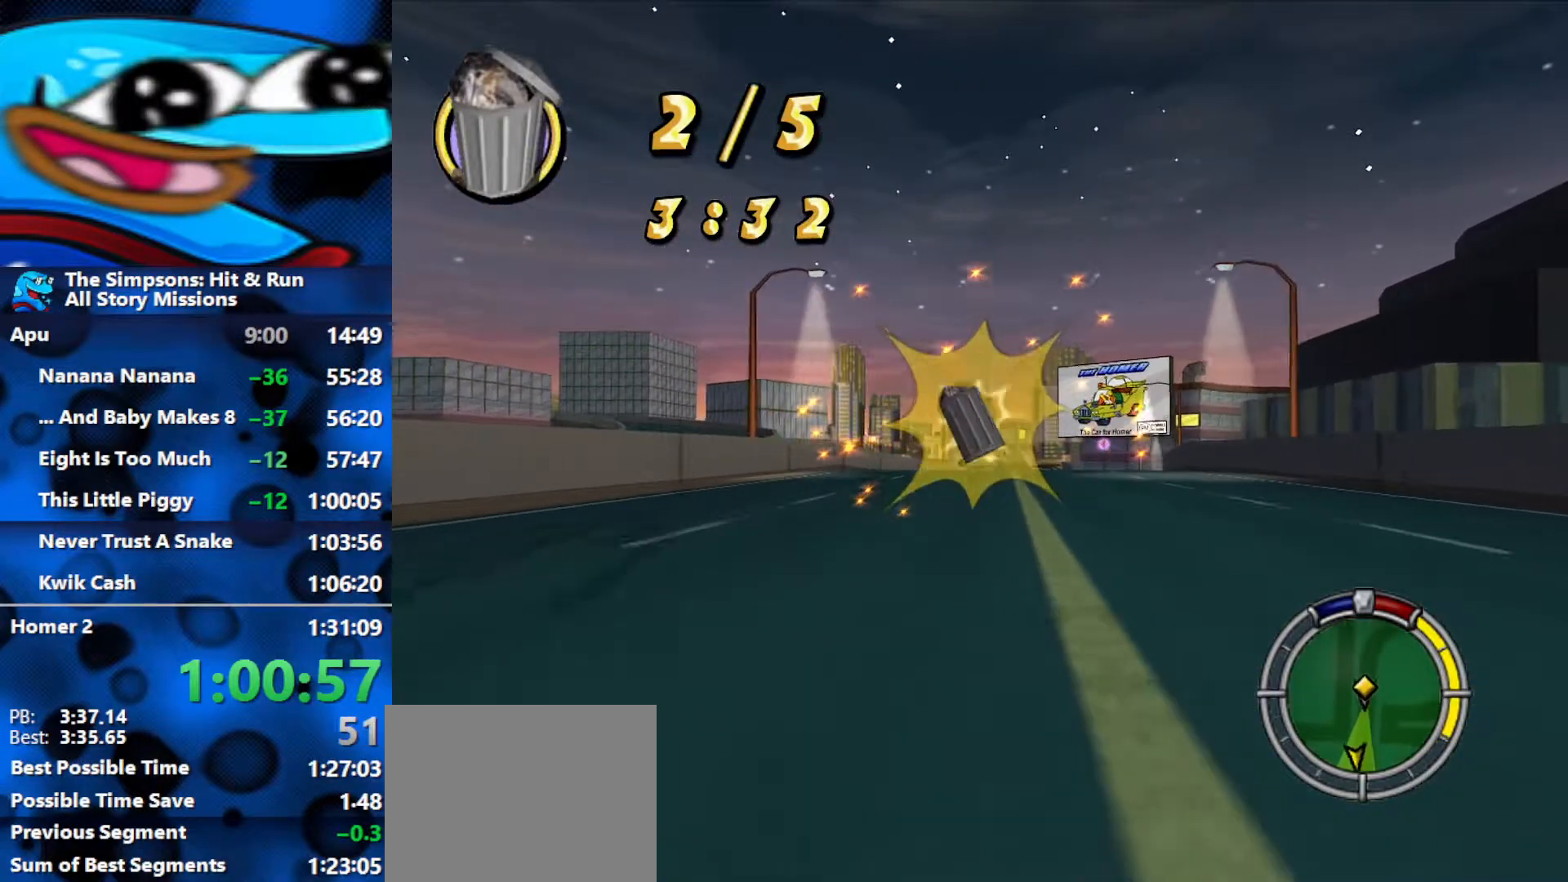
{"buttons": ["R1", "R2"], "left_stick": "center", "right_stick": "down", "events": [[100, "R2", "down"], [150, "L2", "up"], [150, "R1", "down"]]}
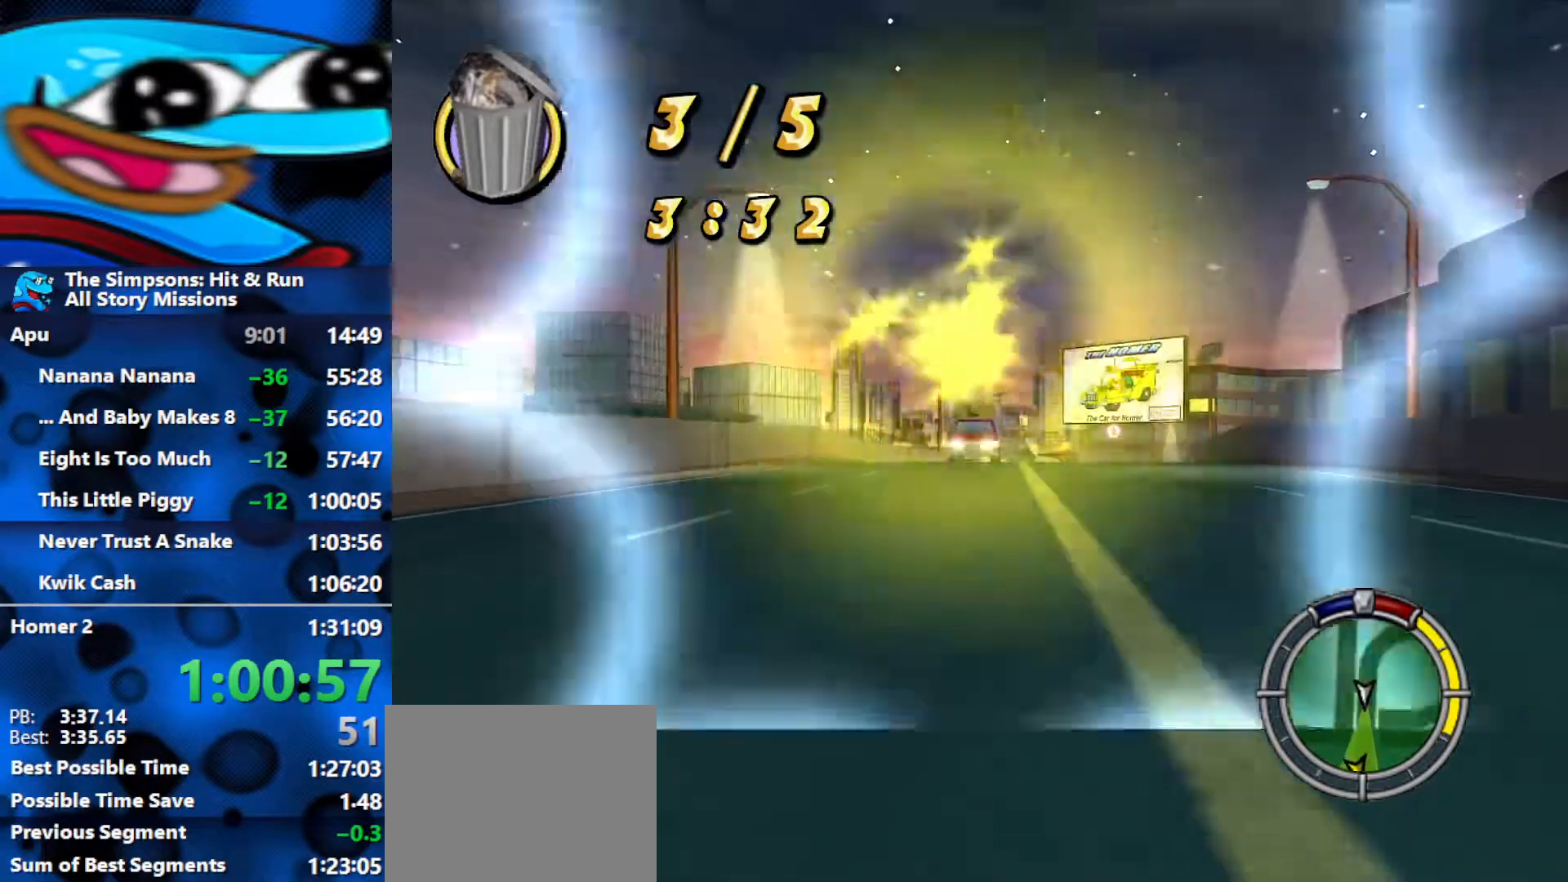
{"buttons": ["R1", "R2"], "left_stick": "center", "right_stick": "down", "events": []}
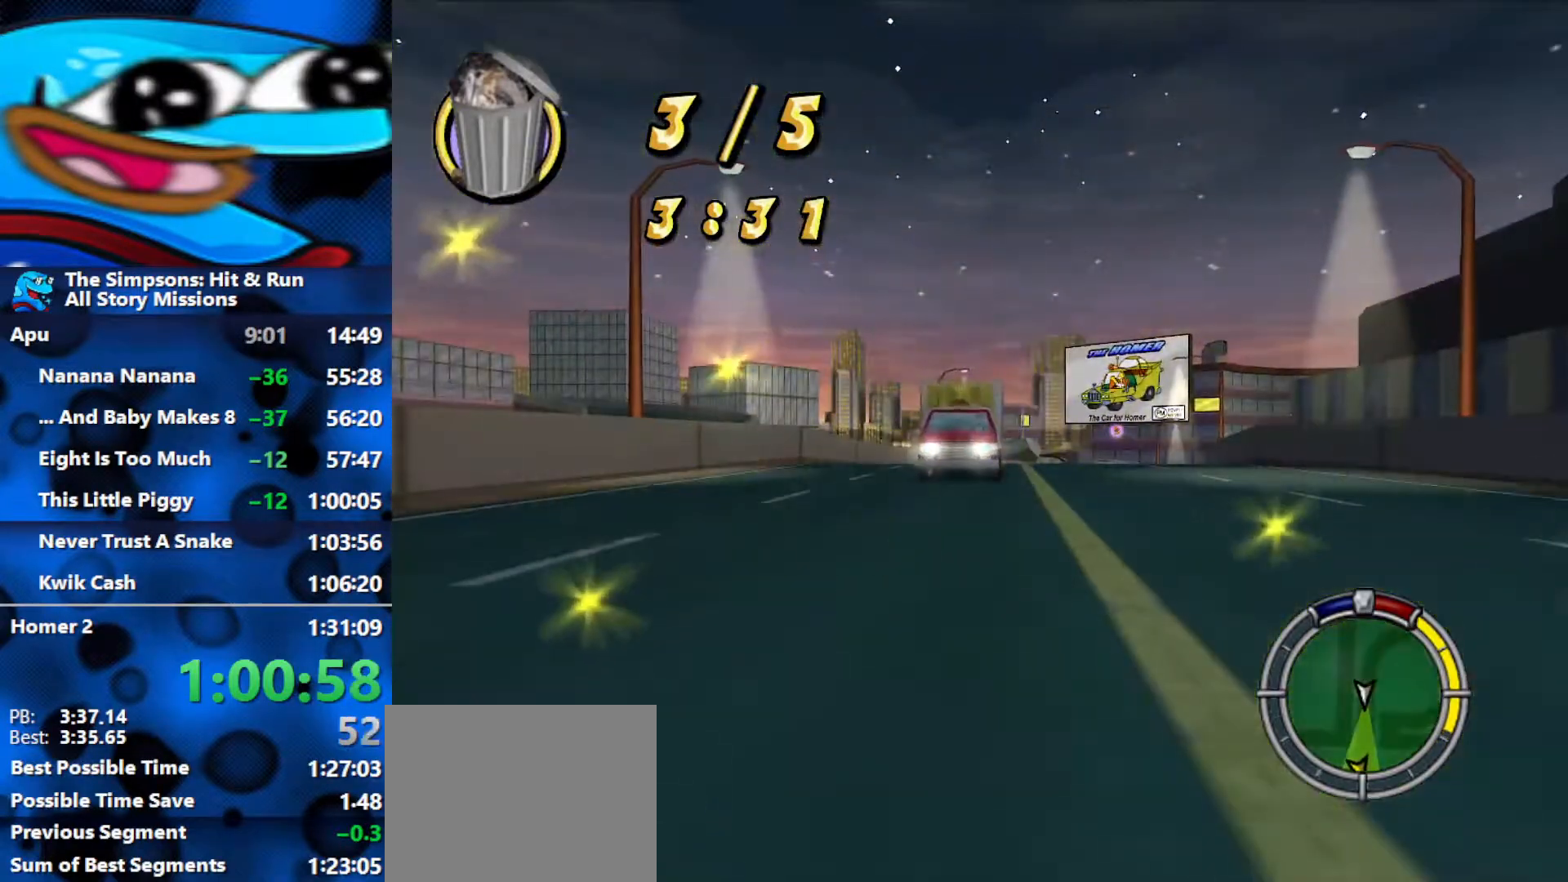
{"buttons": ["R2"], "left_stick": "center", "right_stick": "down", "events": [[233, "R1", "up"]]}
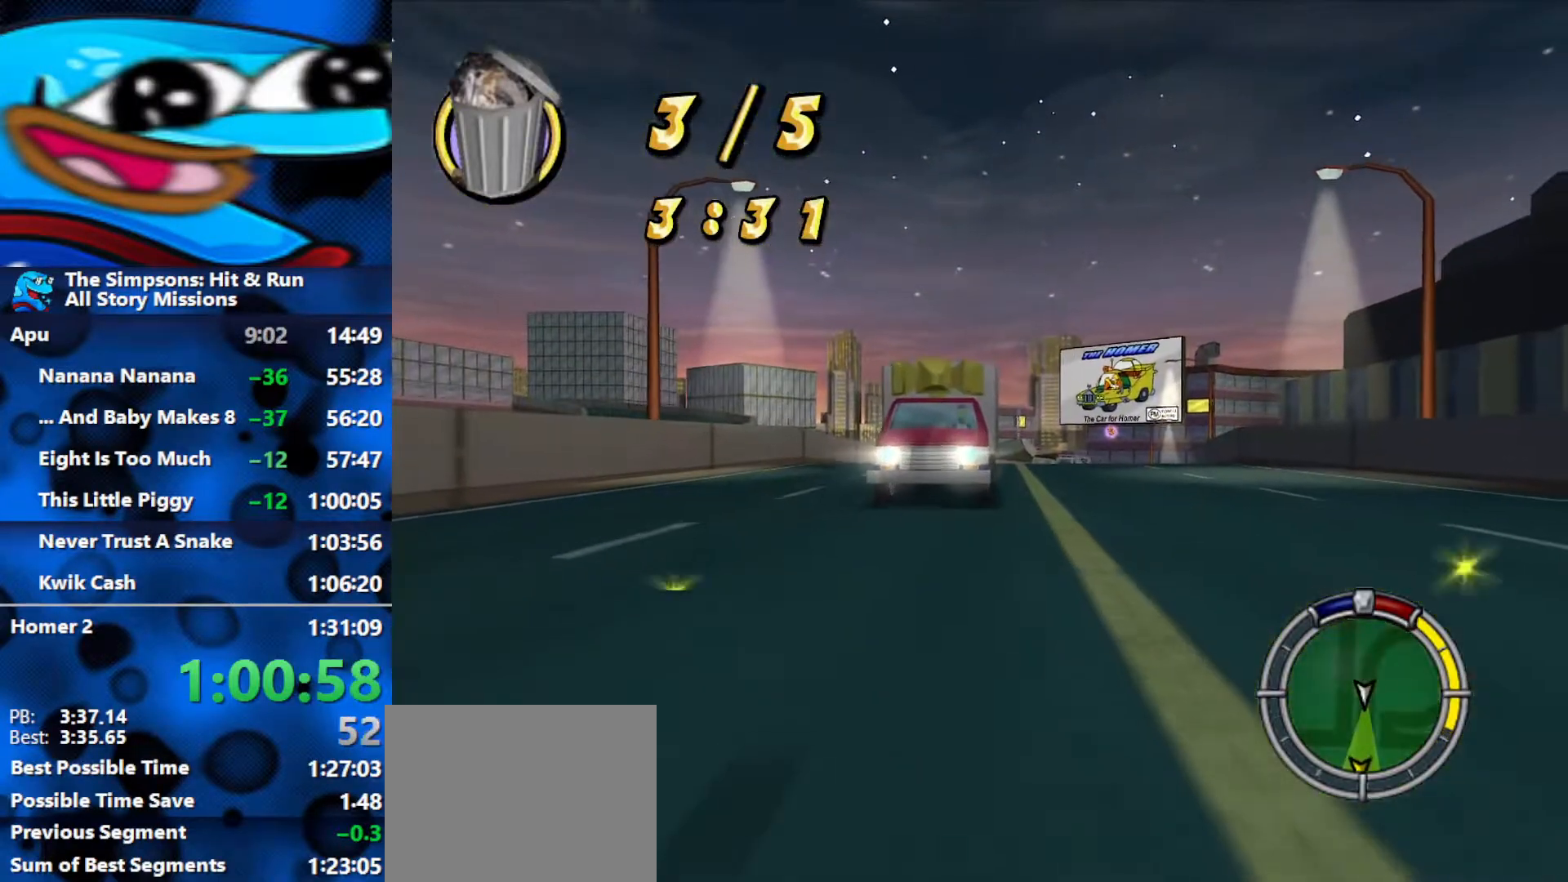
{"buttons": ["R2"], "left_stick": "center", "right_stick": "down", "events": []}
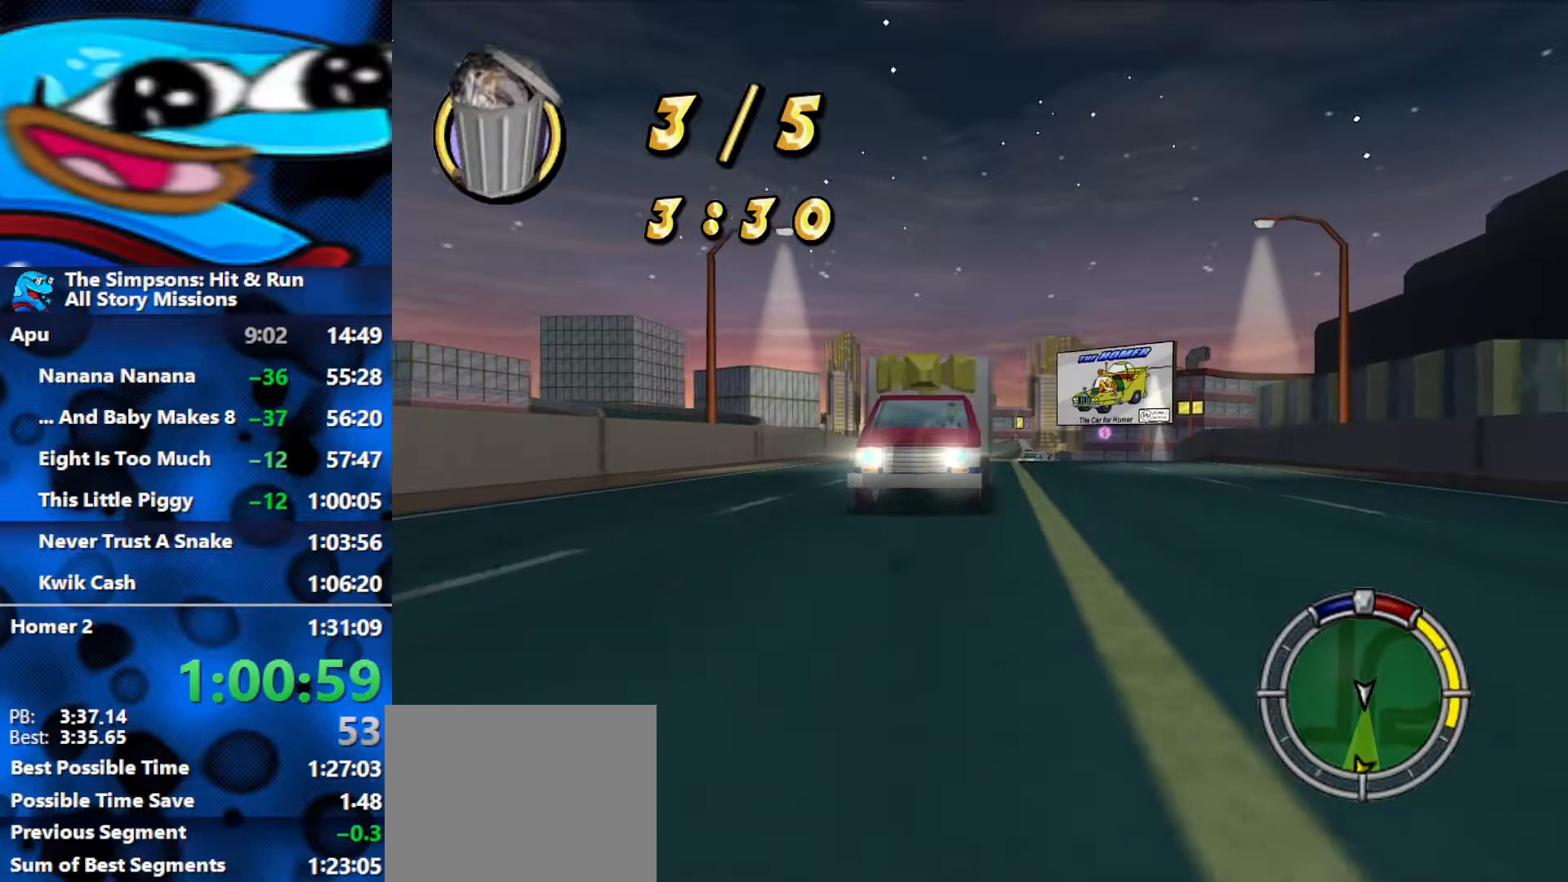
{"buttons": ["R2"], "left_stick": "center", "right_stick": "down", "events": []}
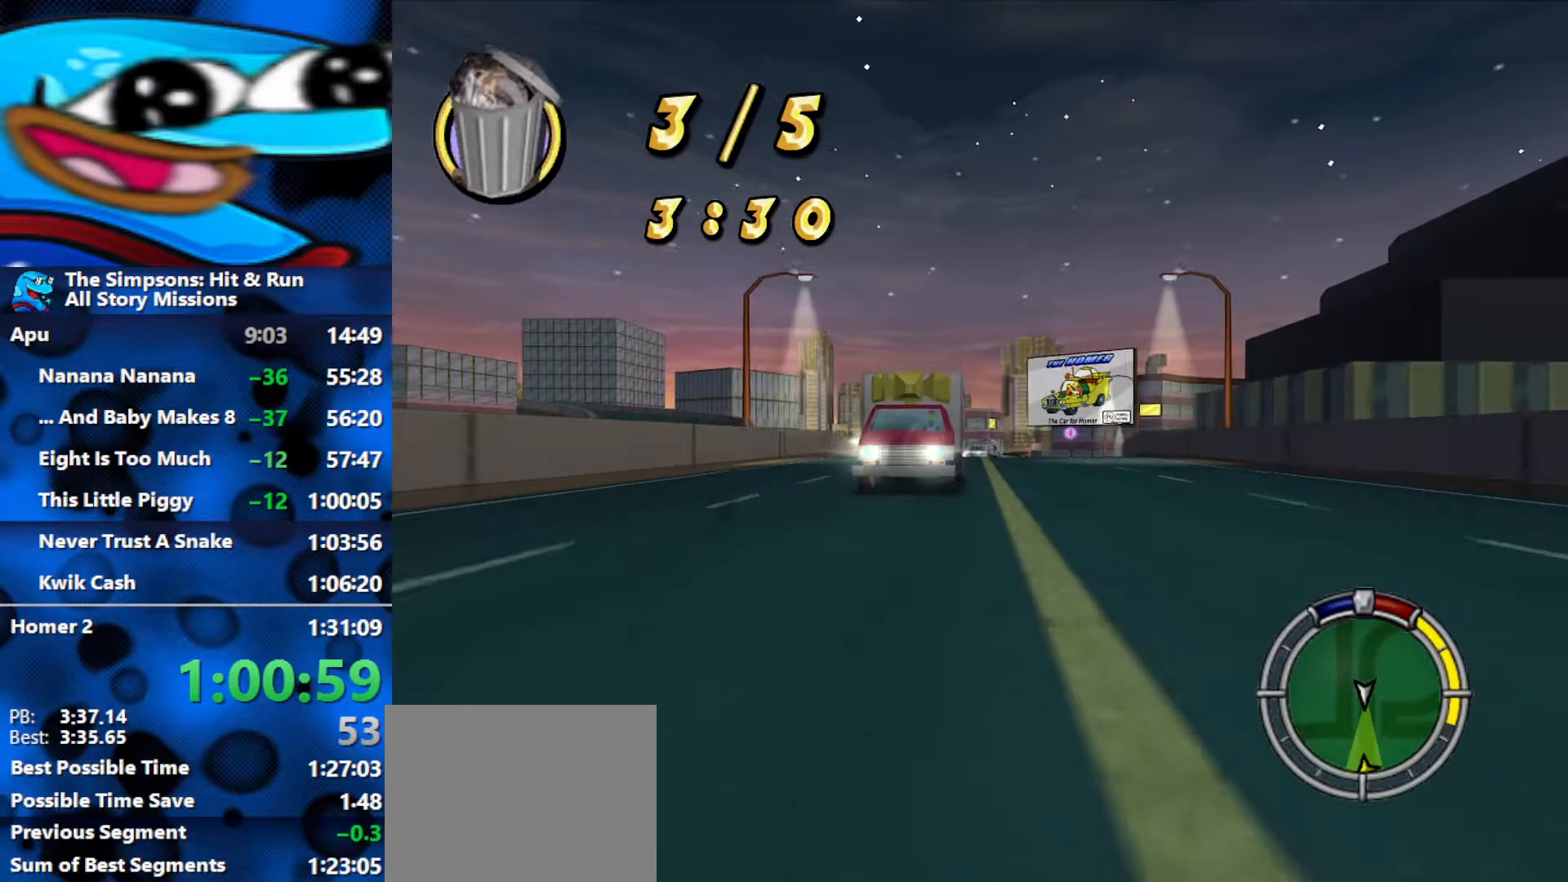
{"buttons": ["R2"], "left_stick": "center", "right_stick": "down", "events": []}
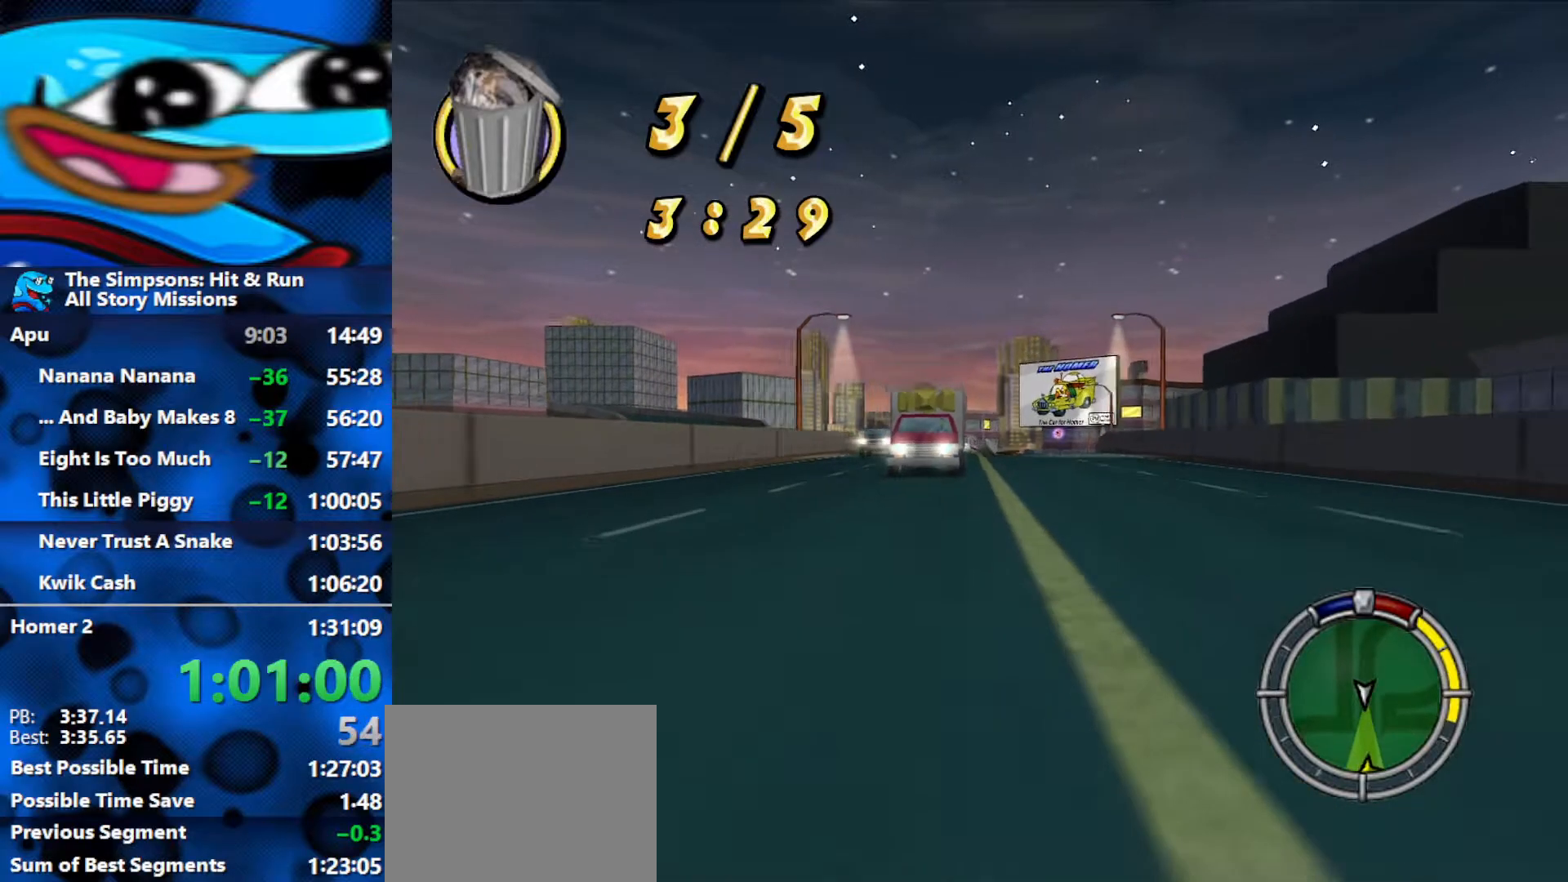
{"buttons": ["R2"], "left_stick": "center", "right_stick": "down", "events": [[333, "left_stick", "left"], [400, "left_stick", "center"]]}
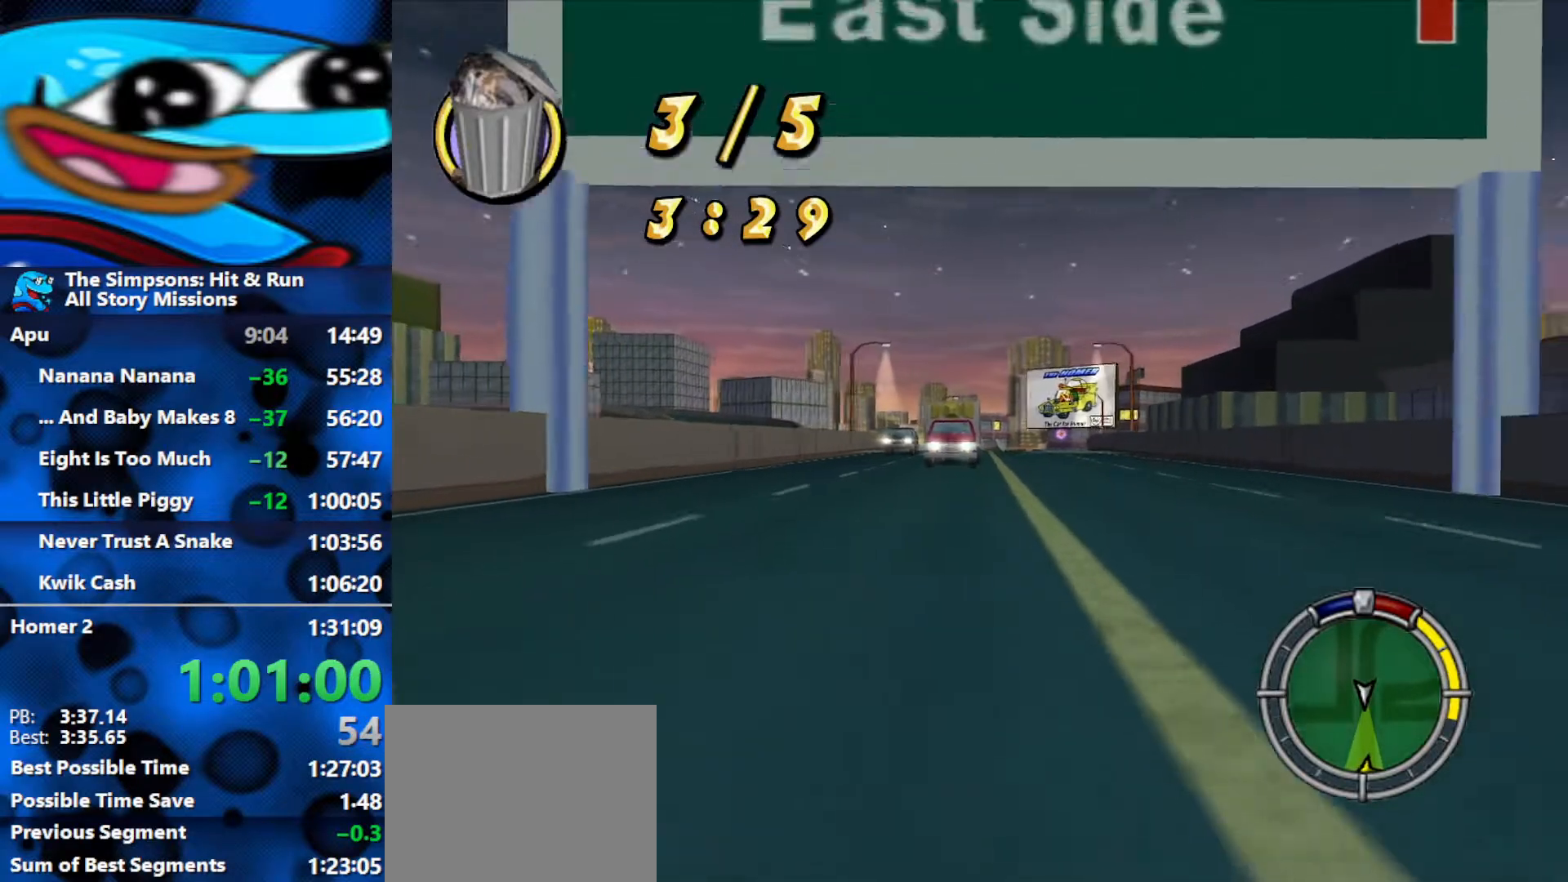
{"buttons": ["R2"], "left_stick": "center", "right_stick": "down", "events": []}
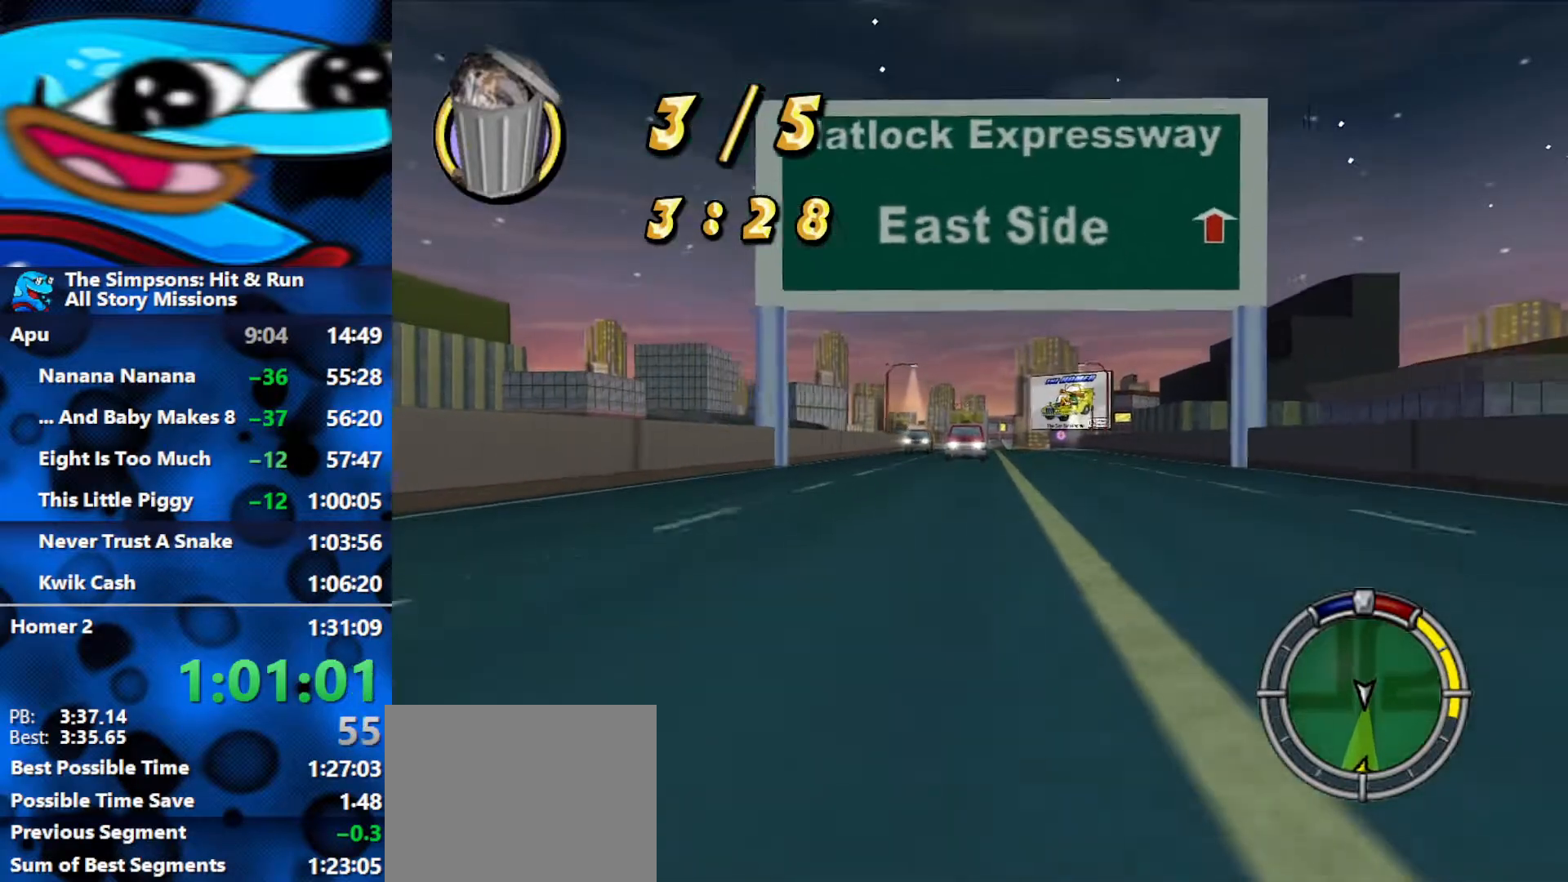
{"buttons": ["R2"], "left_stick": "left", "right_stick": "down", "events": [[450, "left_stick", "left"]]}
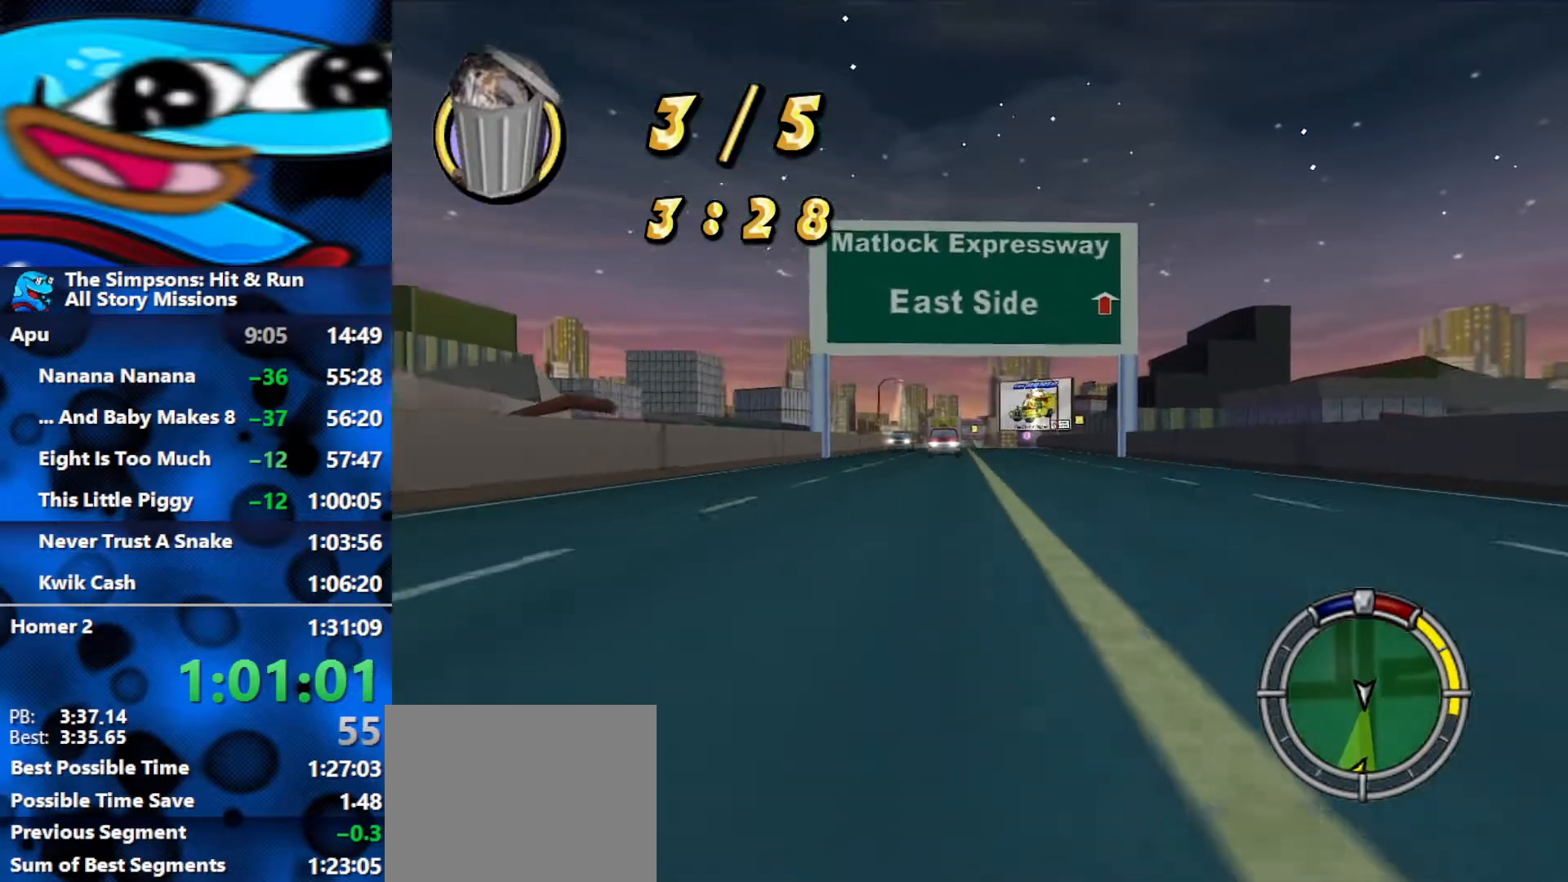
{"buttons": ["R2"], "left_stick": "right", "right_stick": "down", "events": [[50, "left_stick", "center"], [333, "left_stick", "right"]]}
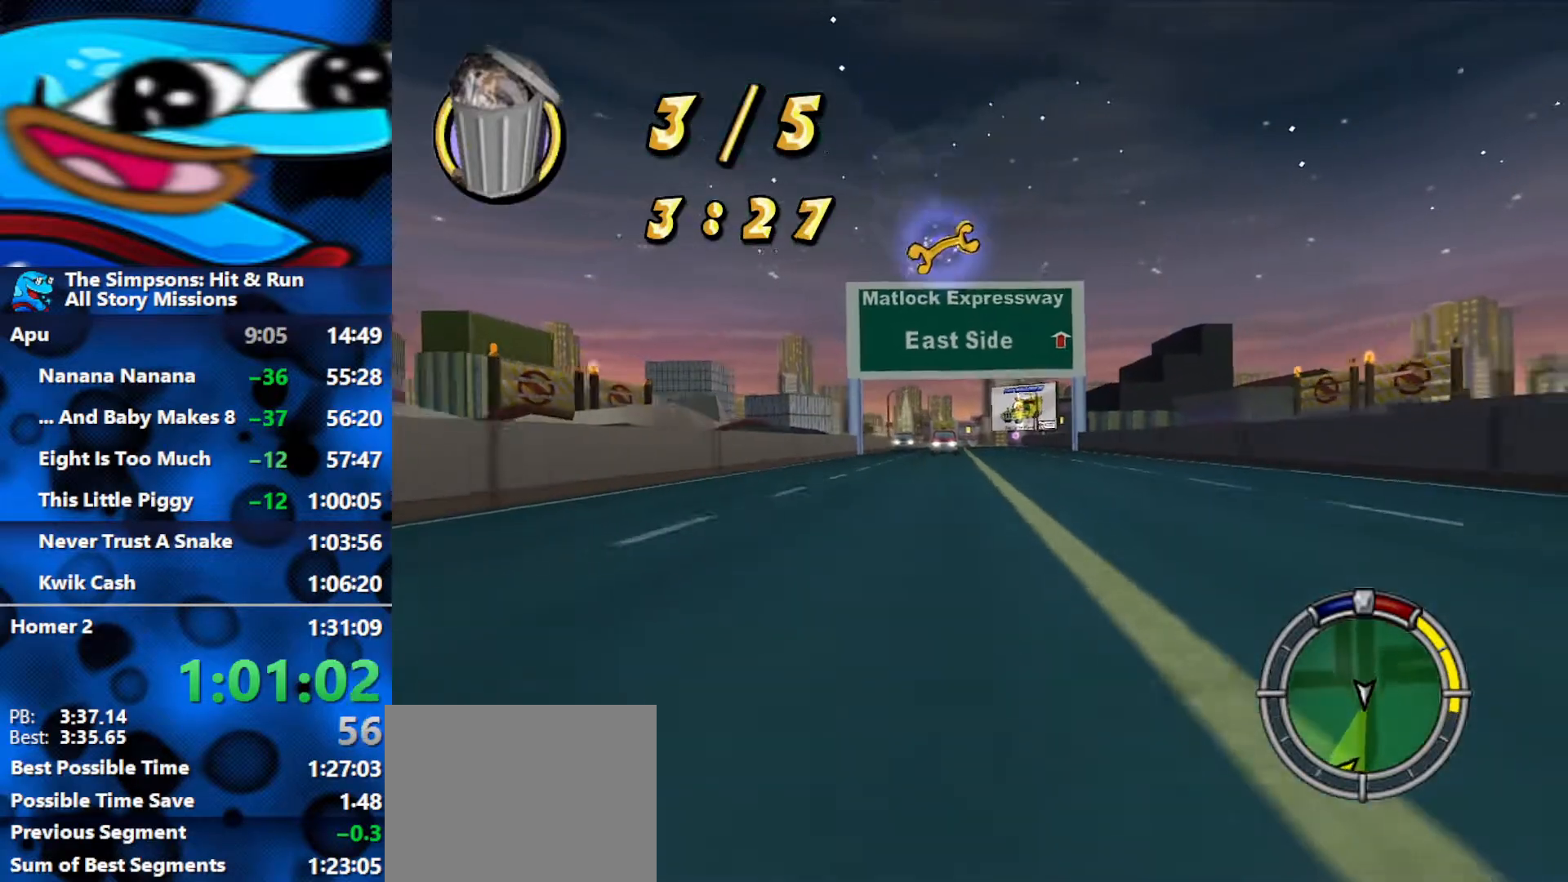
{"buttons": ["R2"], "left_stick": "center", "right_stick": "down", "events": [[50, "left_stick", "center"]]}
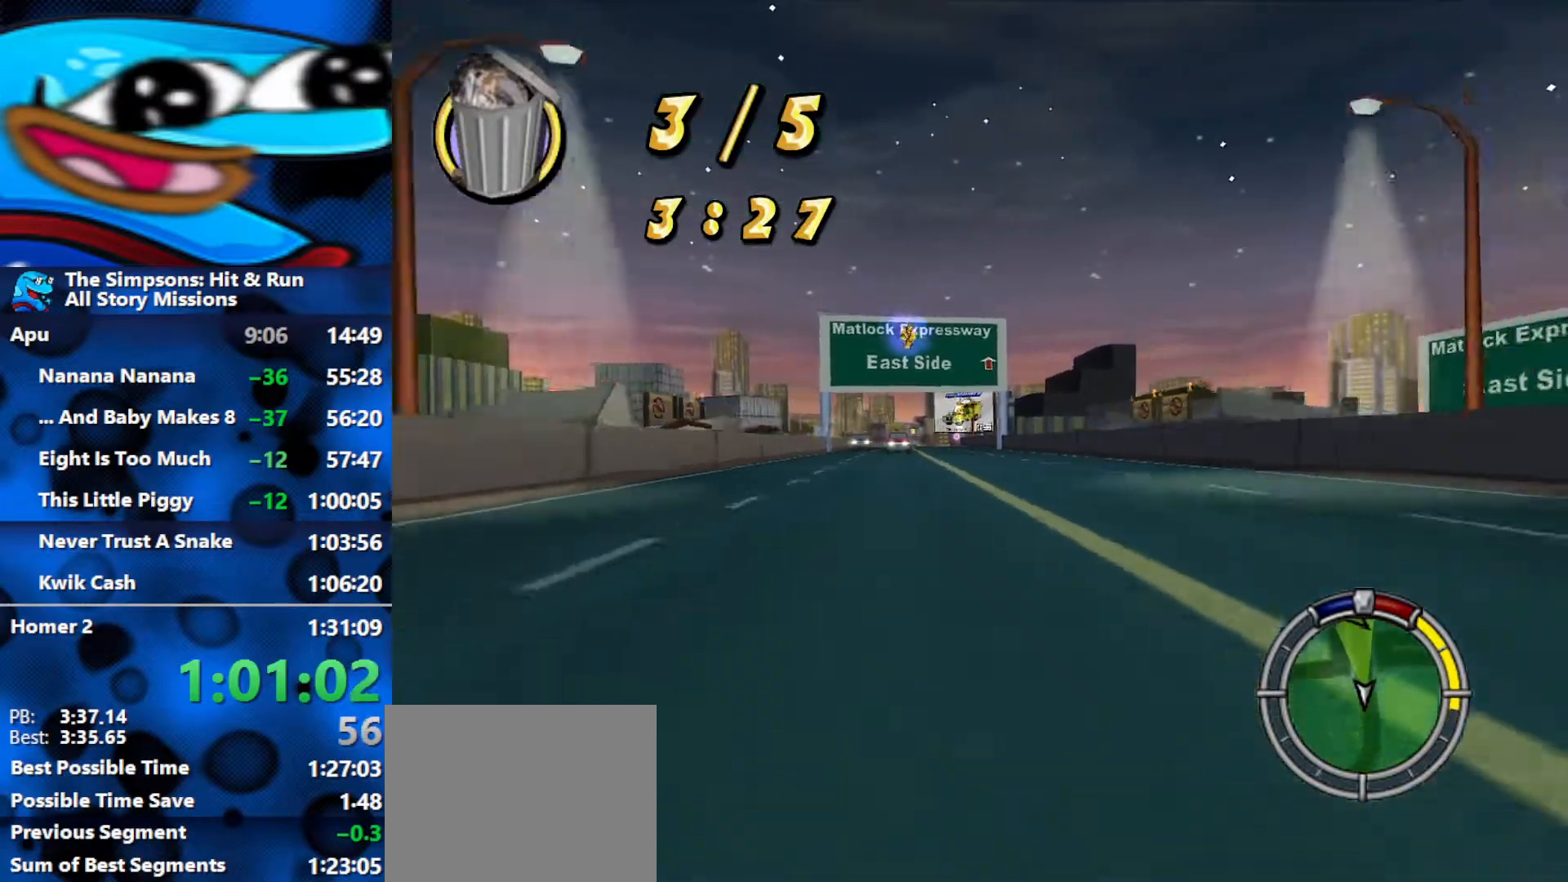
{"buttons": ["R2"], "left_stick": "center", "right_stick": "center", "events": [[167, "left_stick", "right"], [483, "right_stick", "center"], [500, "left_stick", "center"]]}
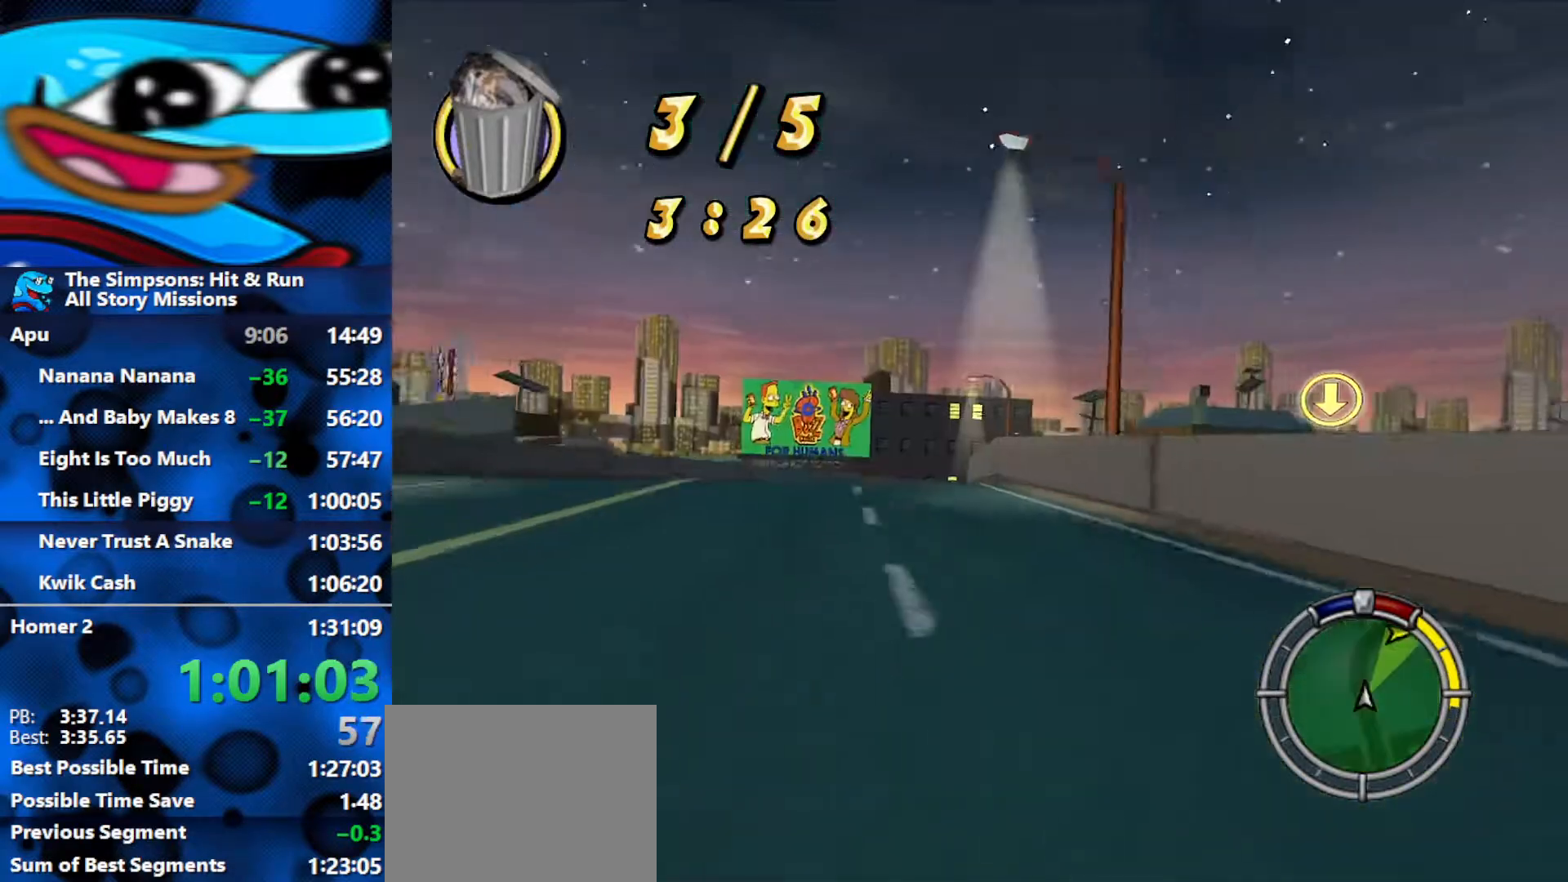
{"buttons": ["R2"], "left_stick": "left", "right_stick": "center", "events": [[267, "left_stick", "left"]]}
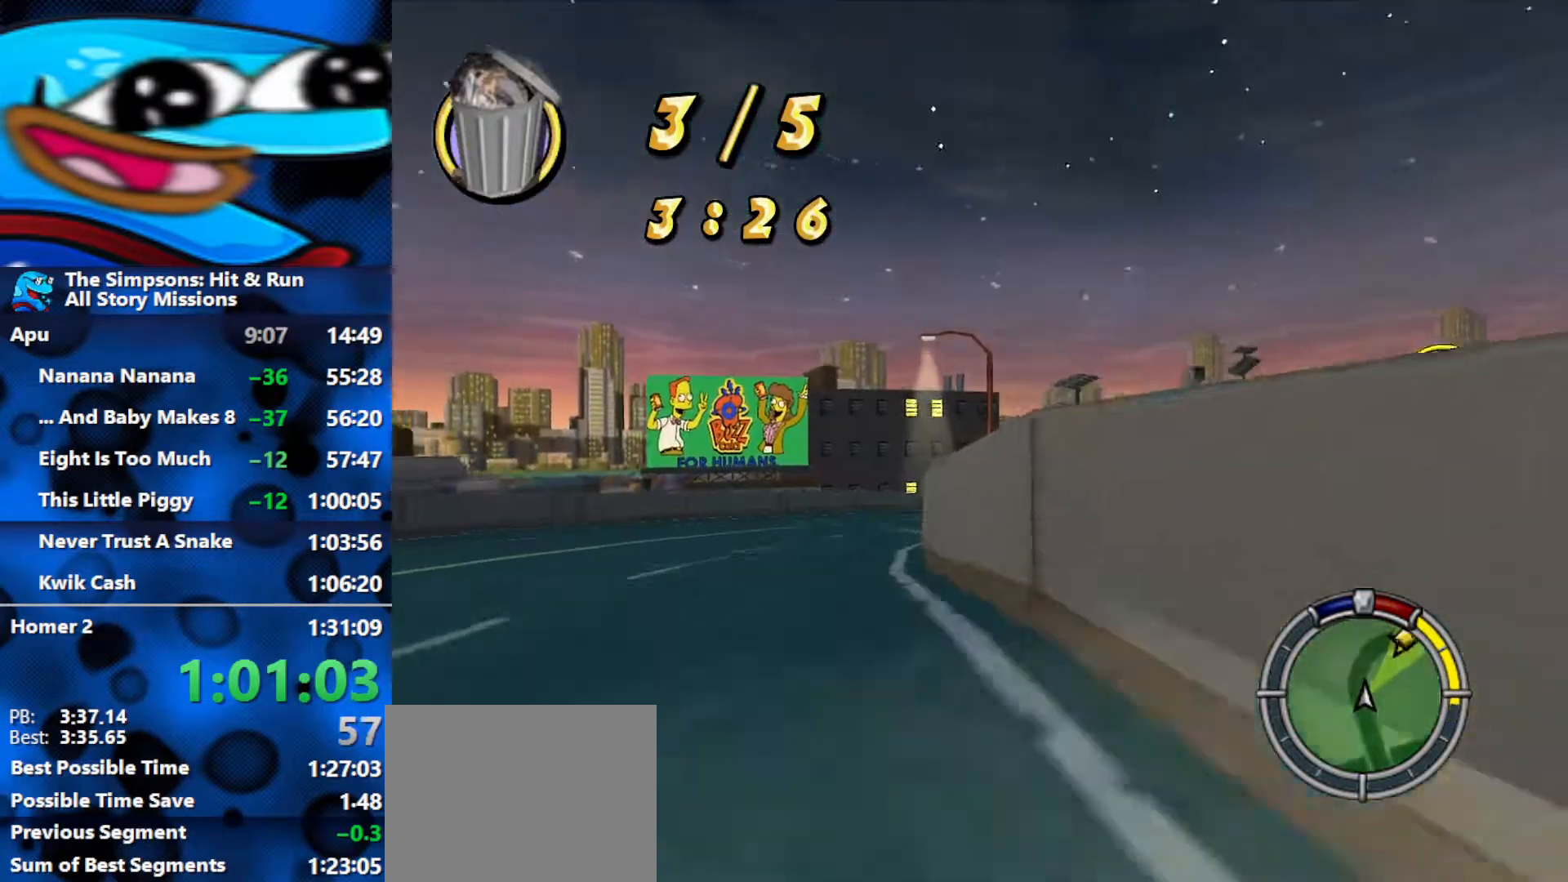
{"buttons": ["R2"], "left_stick": "center", "right_stick": "center", "events": [[100, "left_stick", "down"], [167, "left_stick", "right"], [500, "left_stick", "center"]]}
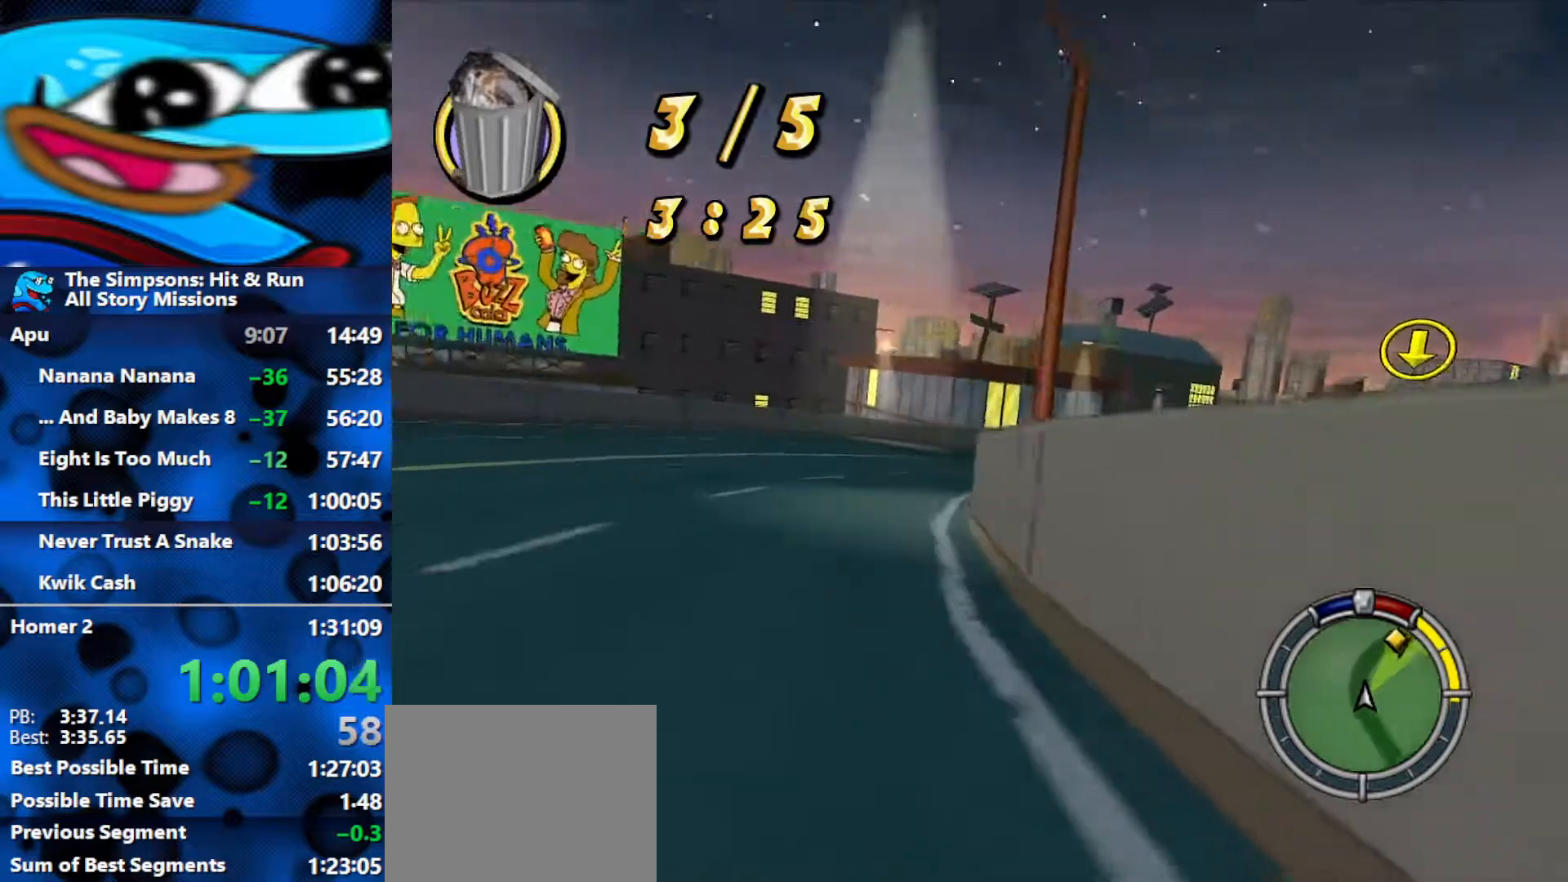
{"buttons": ["R2"], "left_stick": "right", "right_stick": "center", "events": [[33, "left_stick", "left"], [300, "left_stick", "center"], [367, "left_stick", "right"]]}
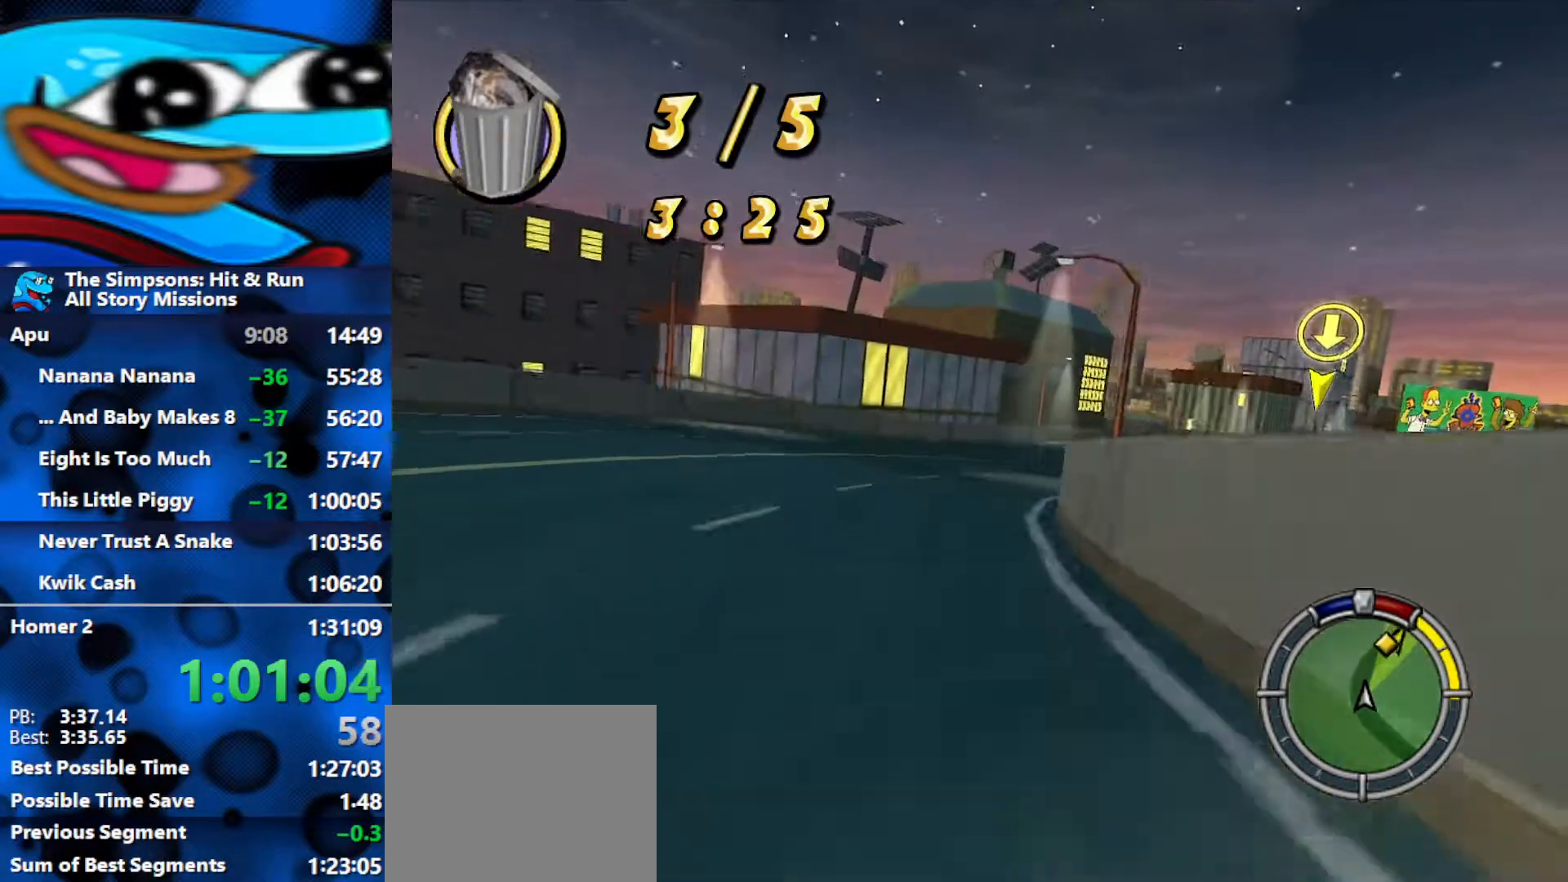
{"buttons": ["R2"], "left_stick": "right", "right_stick": "center", "events": [[267, "left_stick", "center"], [367, "left_stick", "right"]]}
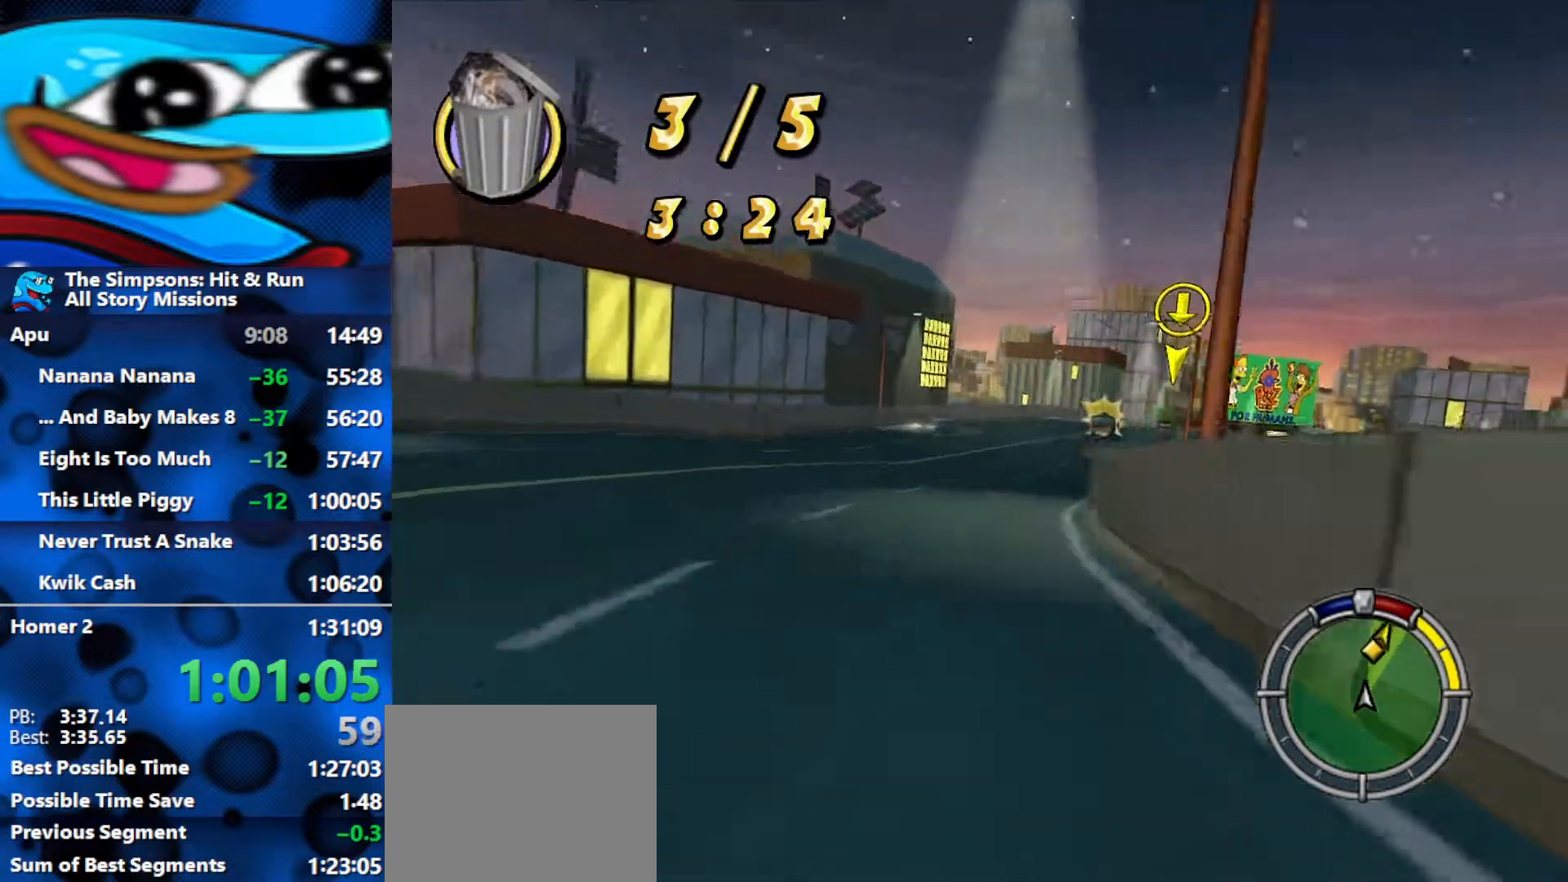
{"buttons": ["R2"], "left_stick": "right", "right_stick": "center", "events": [[50, "left_stick", "left"], [217, "left_stick", "center"], [317, "right_stick", "down"], [350, "left_stick", "right"], [467, "right_stick", "center"]]}
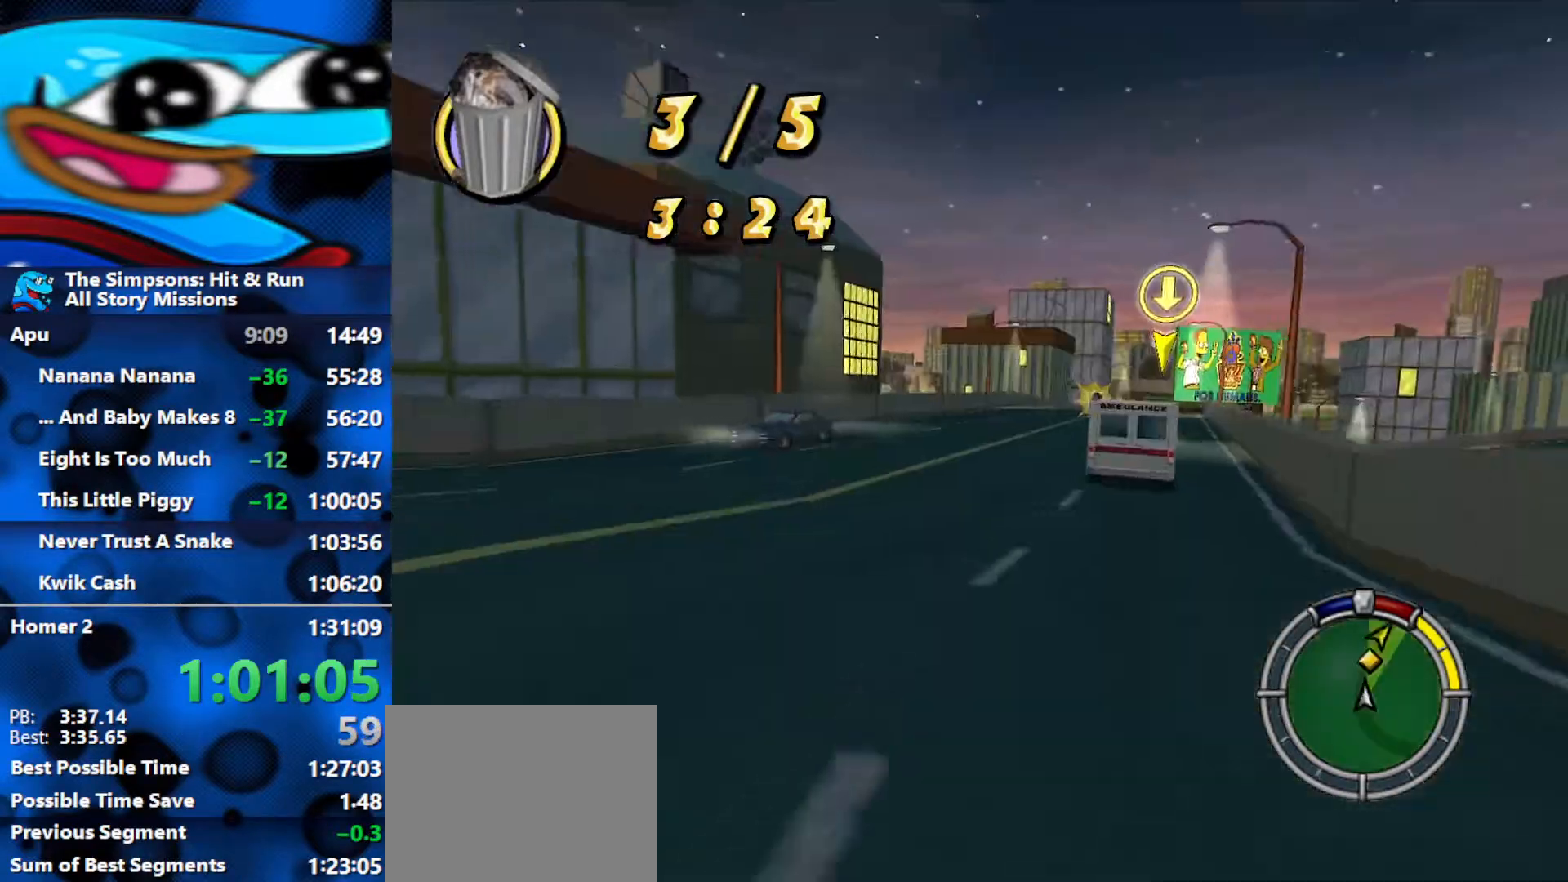
{"buttons": ["R2"], "left_stick": "right", "right_stick": "center", "events": [[217, "left_stick", "center"], [367, "left_stick", "right"]]}
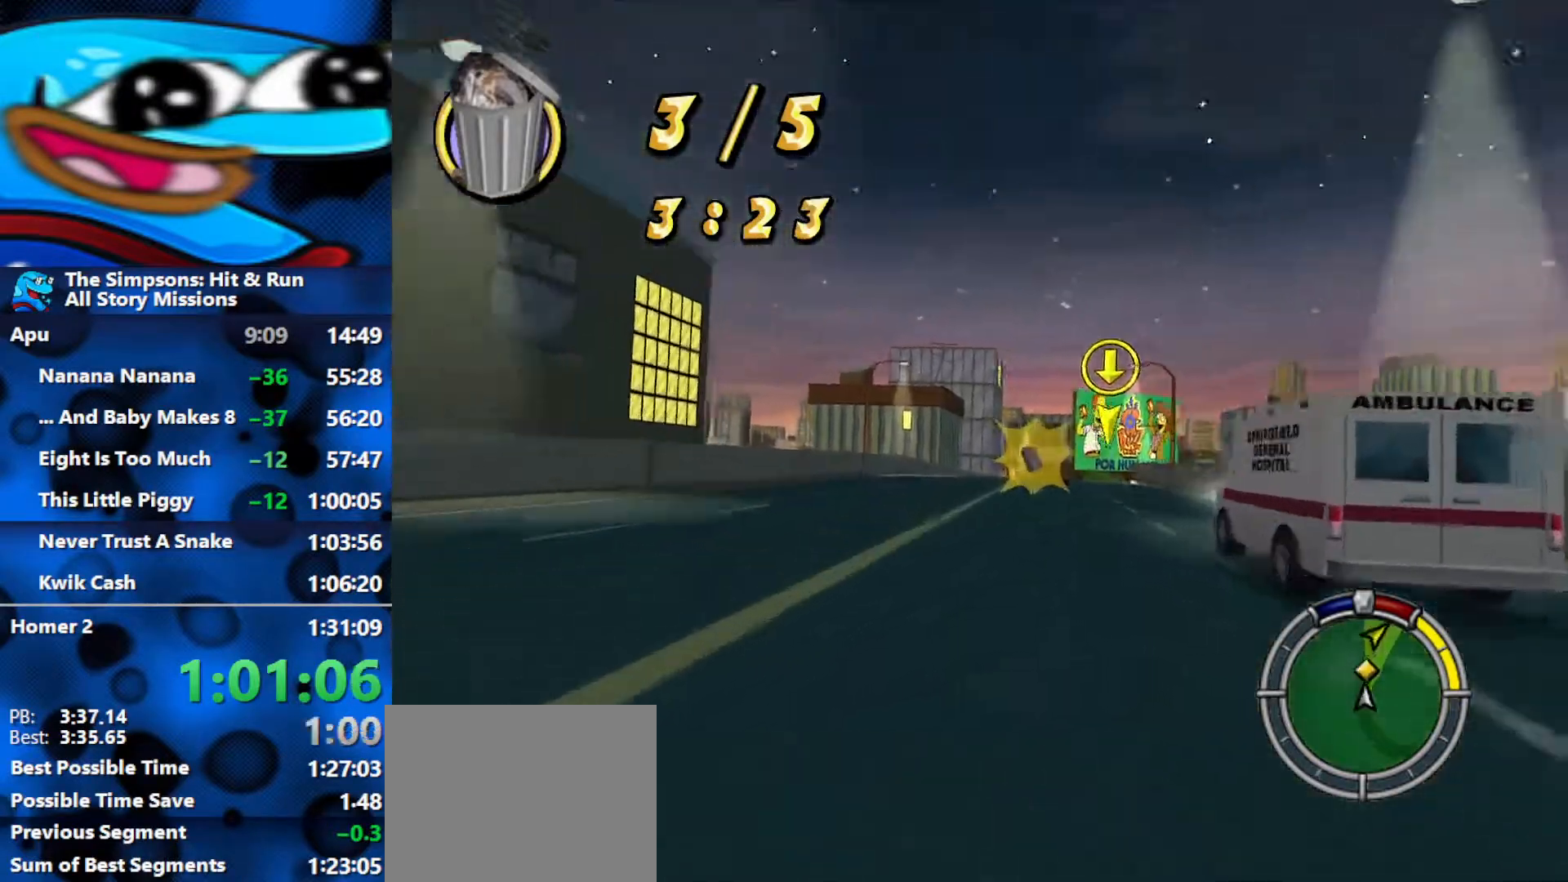
{"buttons": ["R2"], "left_stick": "center", "right_stick": "center", "events": [[83, "left_stick", "center"], [200, "left_stick", "right"], [350, "left_stick", "center"]]}
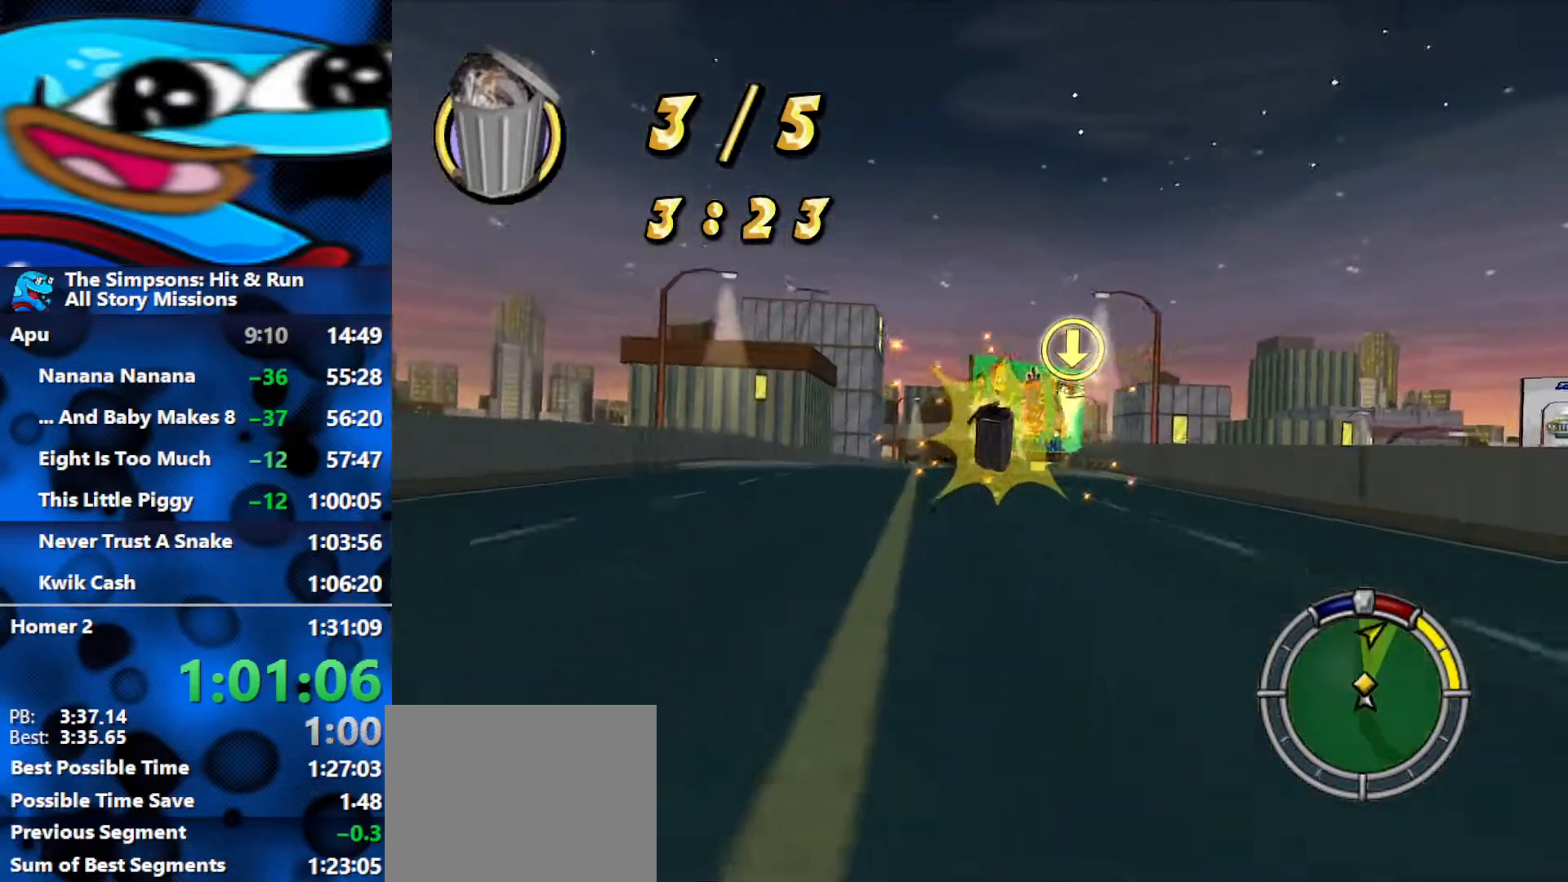
{"buttons": ["R2"], "left_stick": "left", "right_stick": "center", "events": [[67, "left_stick", "right"], [183, "left_stick", "center"], [367, "left_stick", "left"]]}
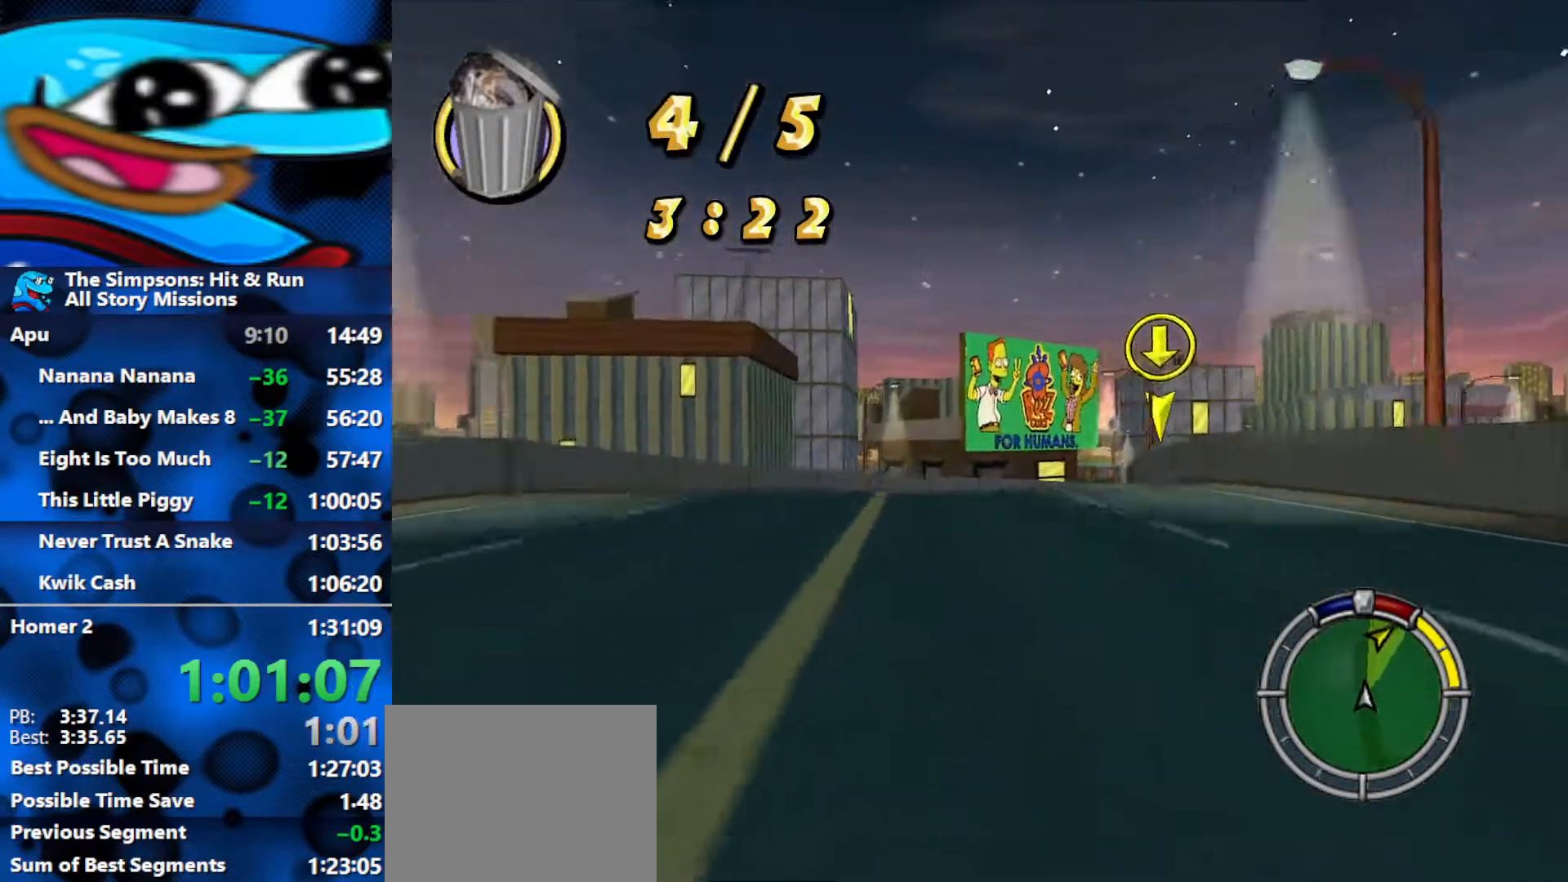
{"buttons": ["R2"], "left_stick": "right", "right_stick": "center", "events": [[17, "left_stick", "center"], [67, "left_stick", "right"], [317, "left_stick", "center"], [483, "left_stick", "right"]]}
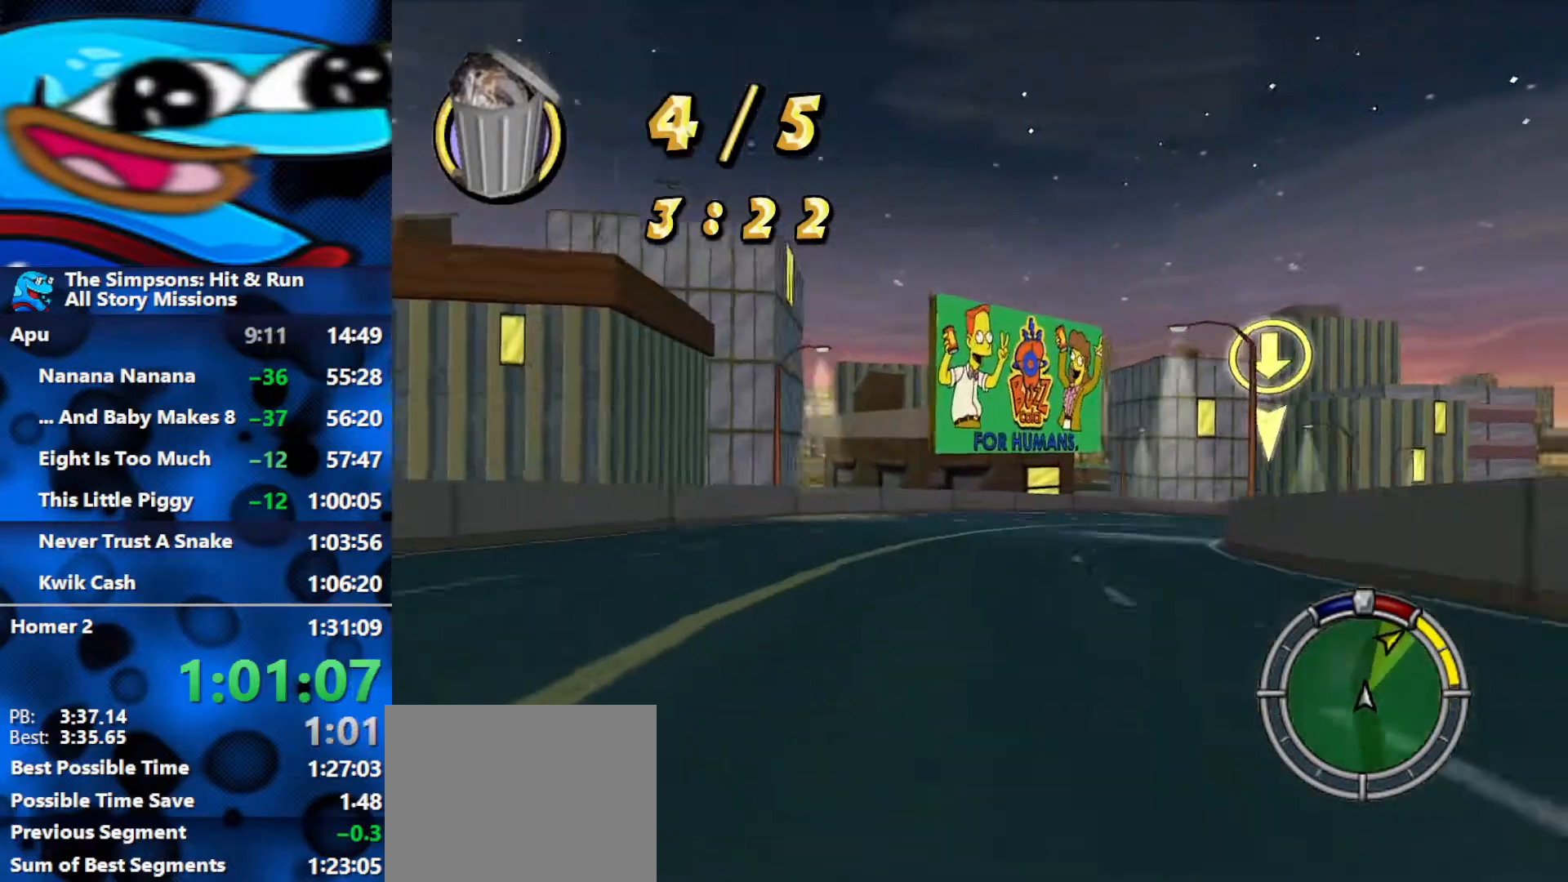
{"buttons": ["R2"], "left_stick": "center", "right_stick": "down", "events": [[367, "right_stick", "down"], [500, "left_stick", "center"]]}
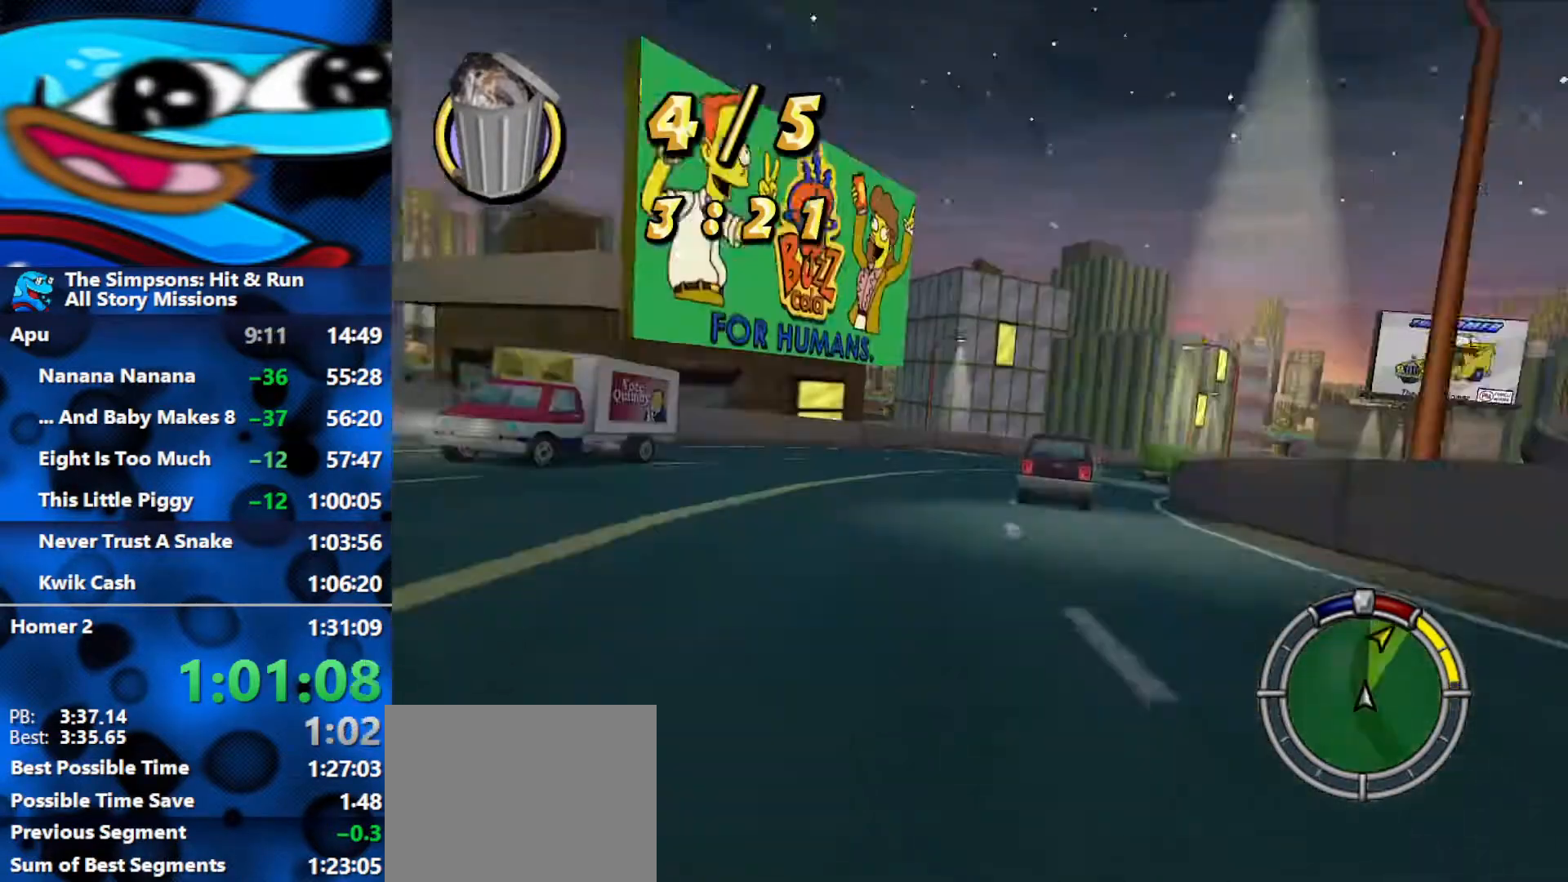
{"buttons": ["R2"], "left_stick": "center", "right_stick": "center", "events": [[17, "right_stick", "center"], [200, "left_stick", "right"], [450, "left_stick", "center"]]}
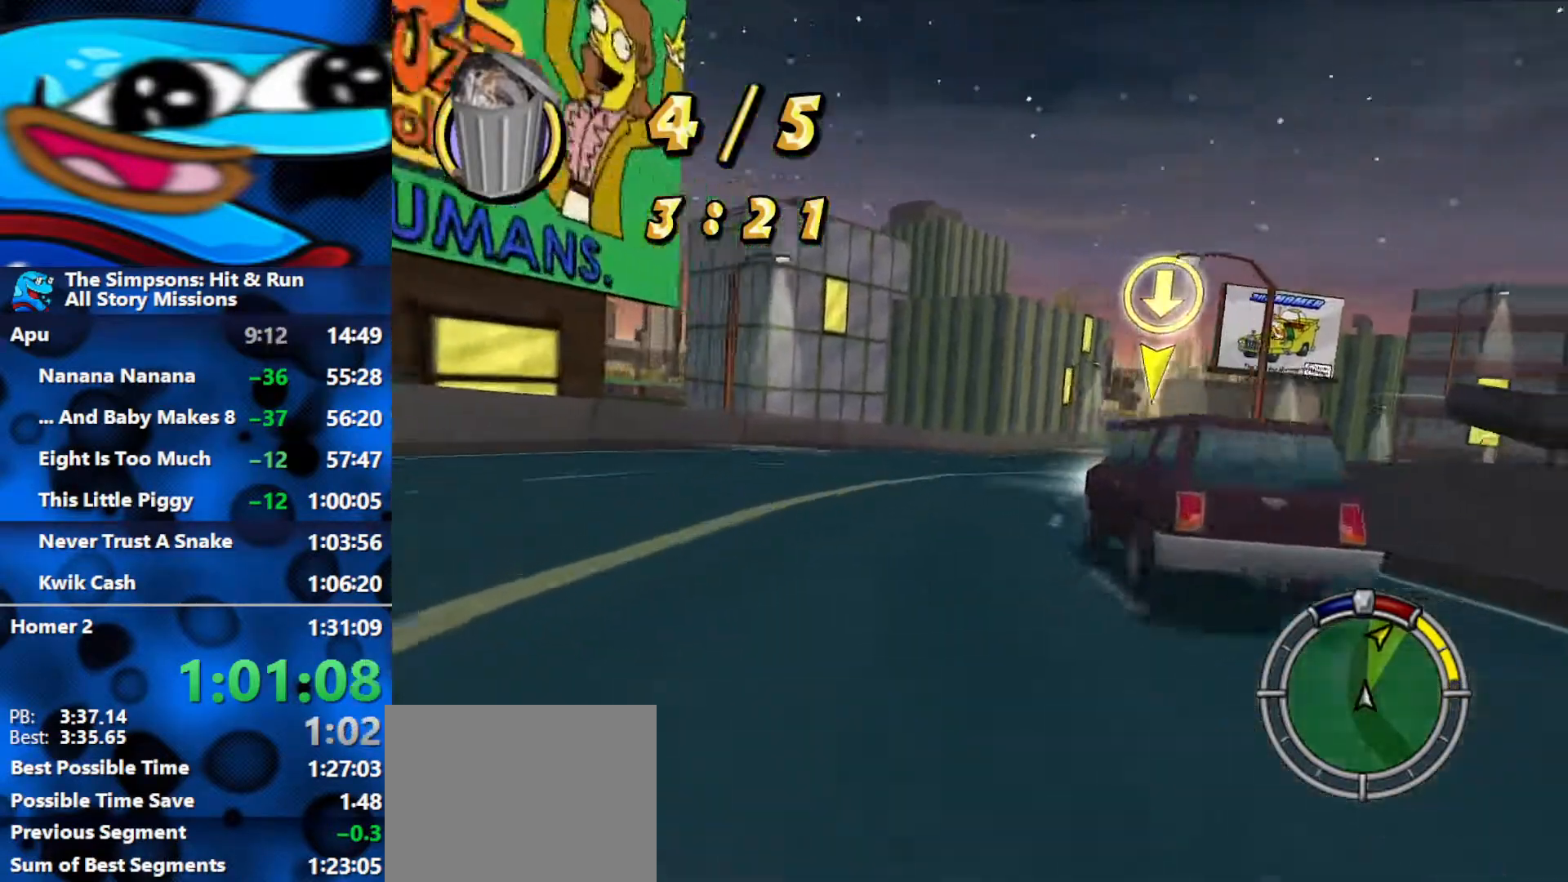
{"buttons": ["R2"], "left_stick": "right", "right_stick": "center", "events": [[33, "left_stick", "right"]]}
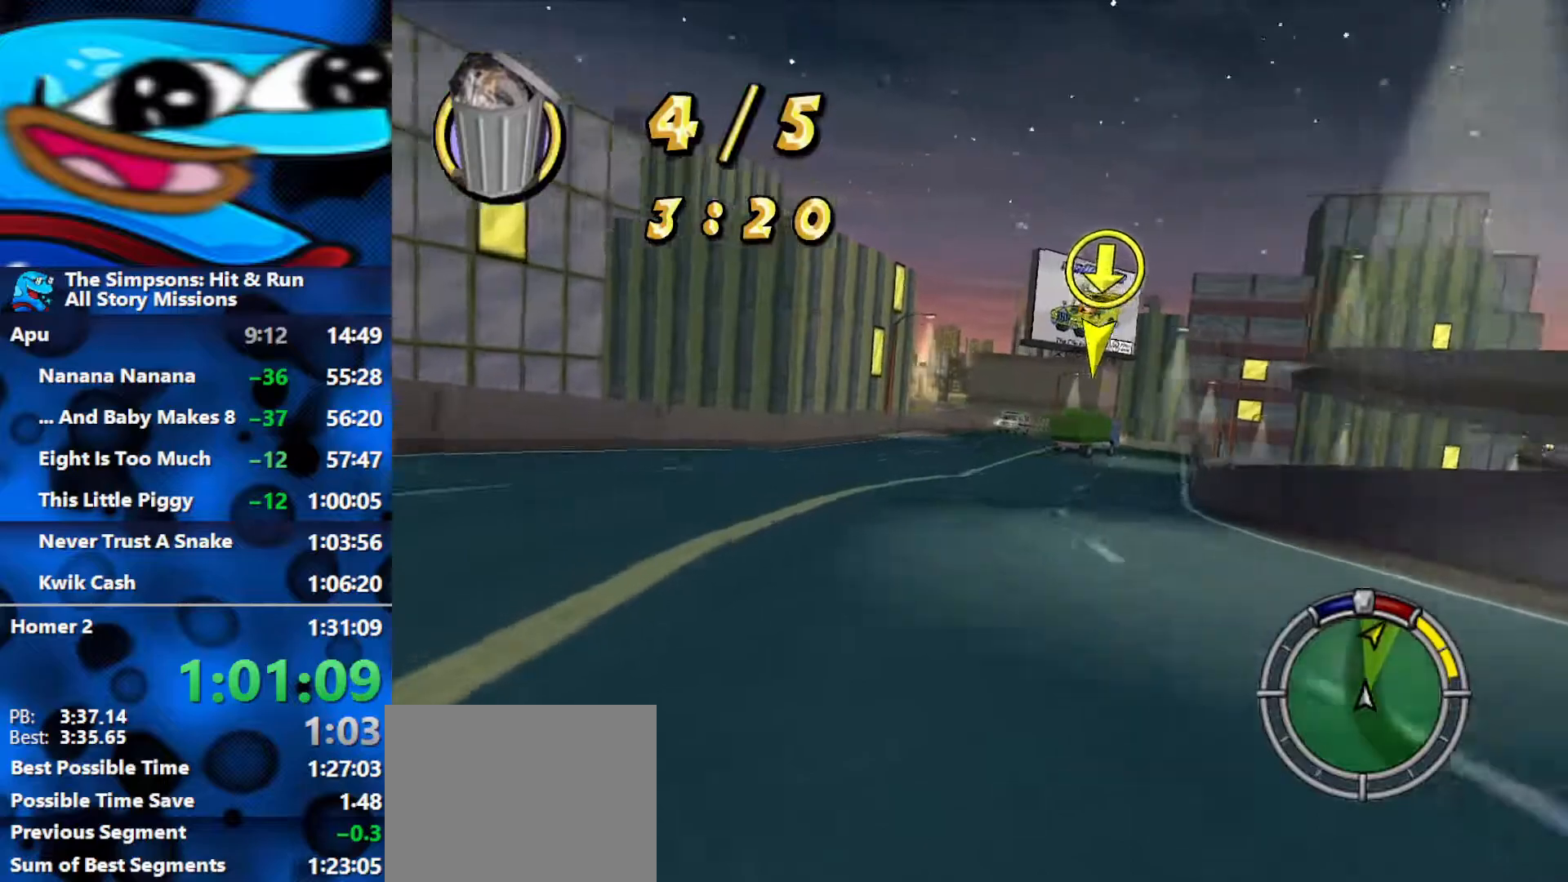
{"buttons": ["R2"], "left_stick": "center", "right_stick": "center", "events": [[433, "left_stick", "center"]]}
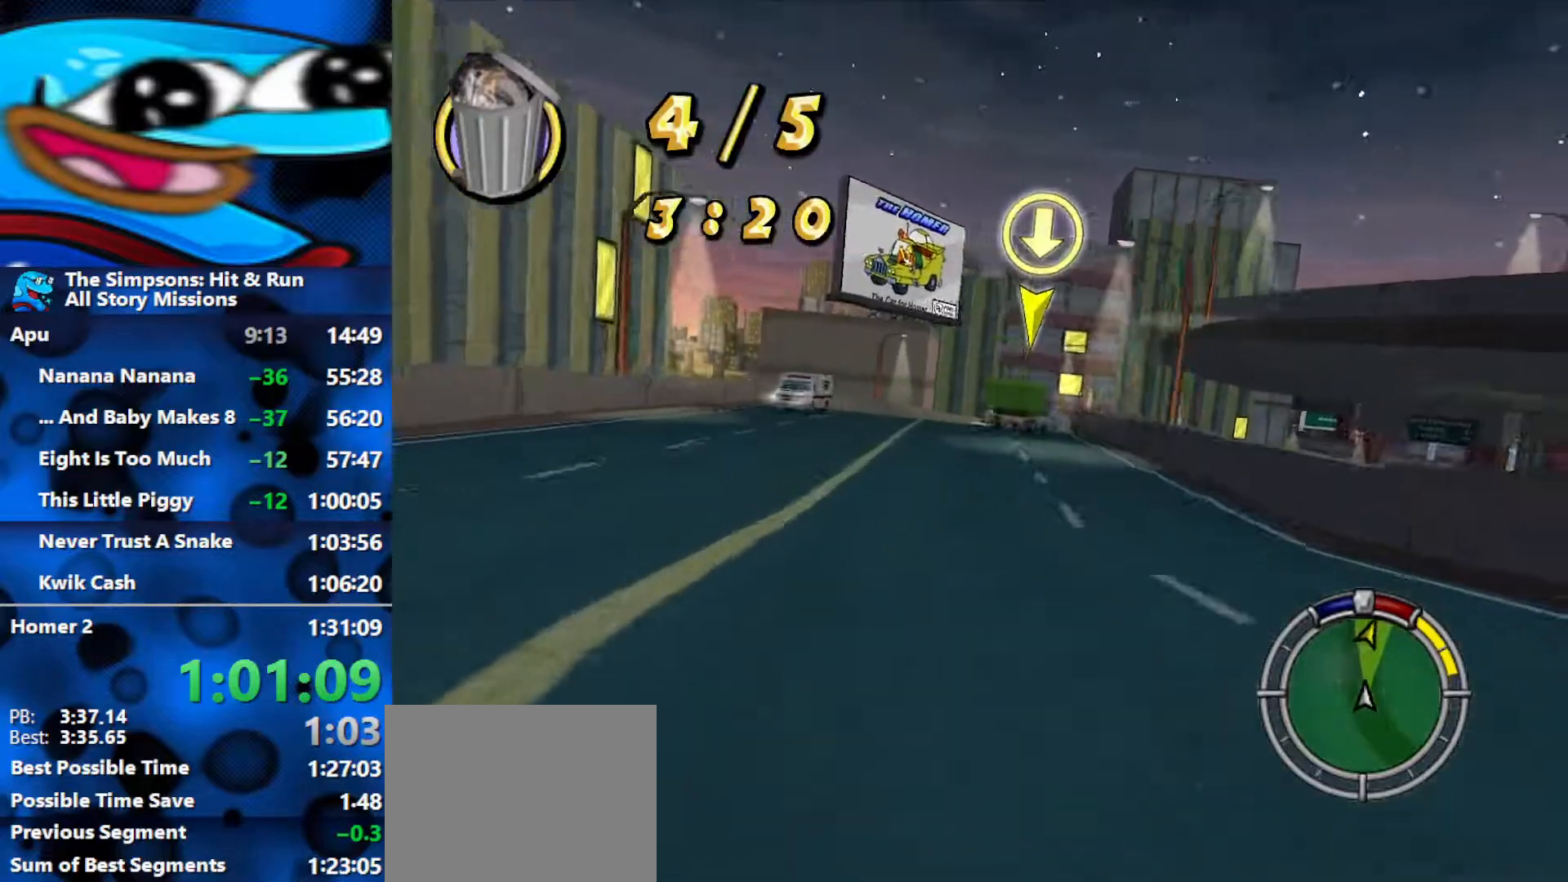
{"buttons": ["R2"], "left_stick": "right", "right_stick": "center", "events": [[33, "right_stick", "down"], [167, "right_stick", "center"], [367, "left_stick", "right"]]}
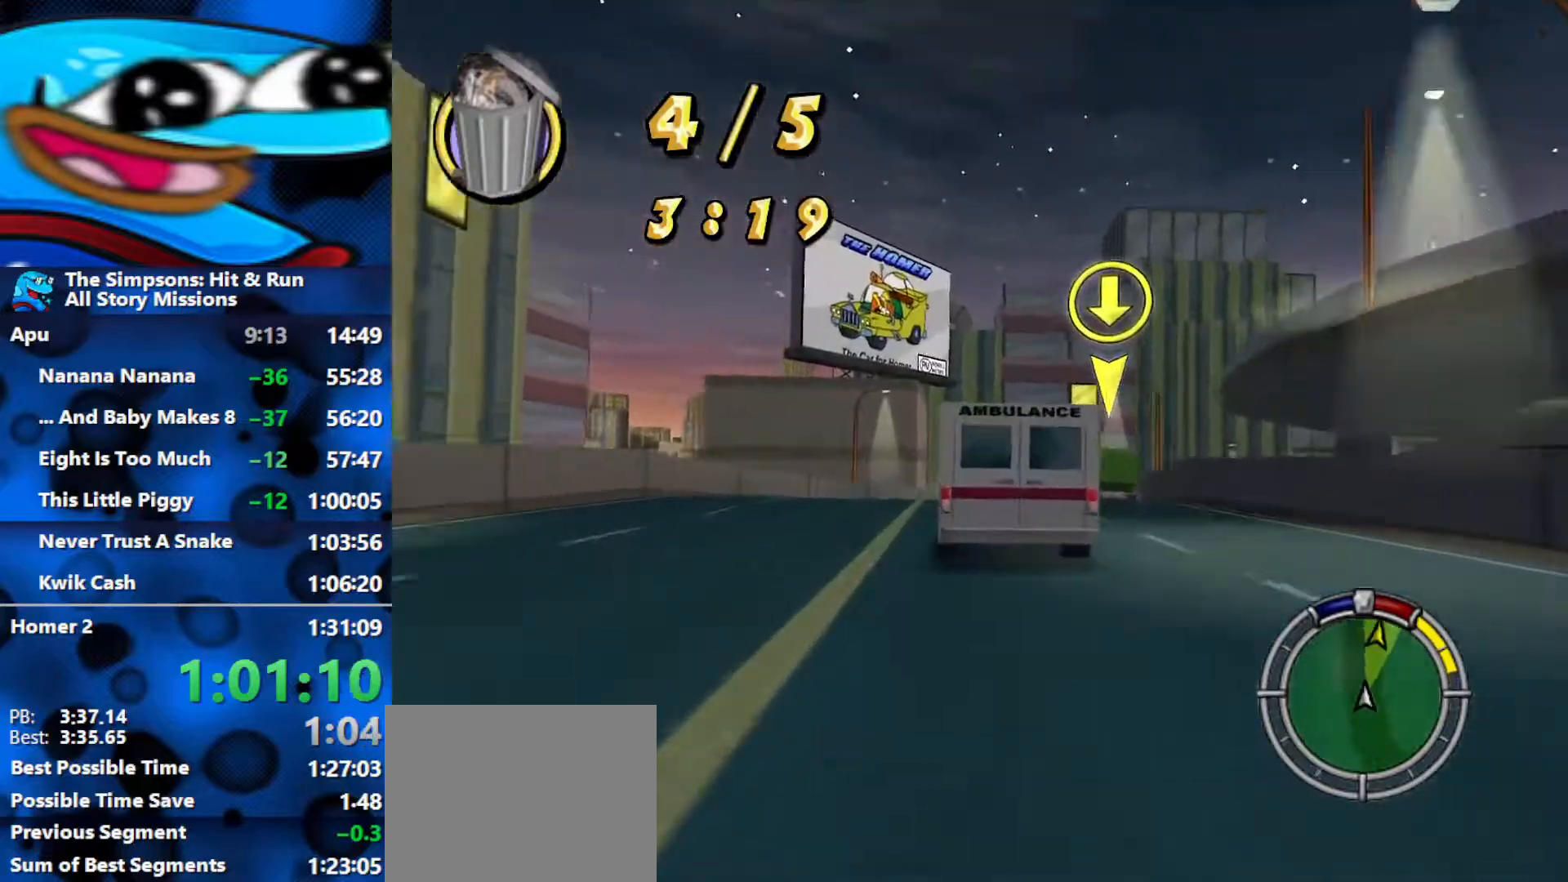
{"buttons": ["R2"], "left_stick": "center", "right_stick": "center", "events": [[50, "left_stick", "left"], [100, "R2", "up"], [150, "L2", "down"], [417, "left_stick", "center"], [450, "L2", "up"], [450, "R2", "down"]]}
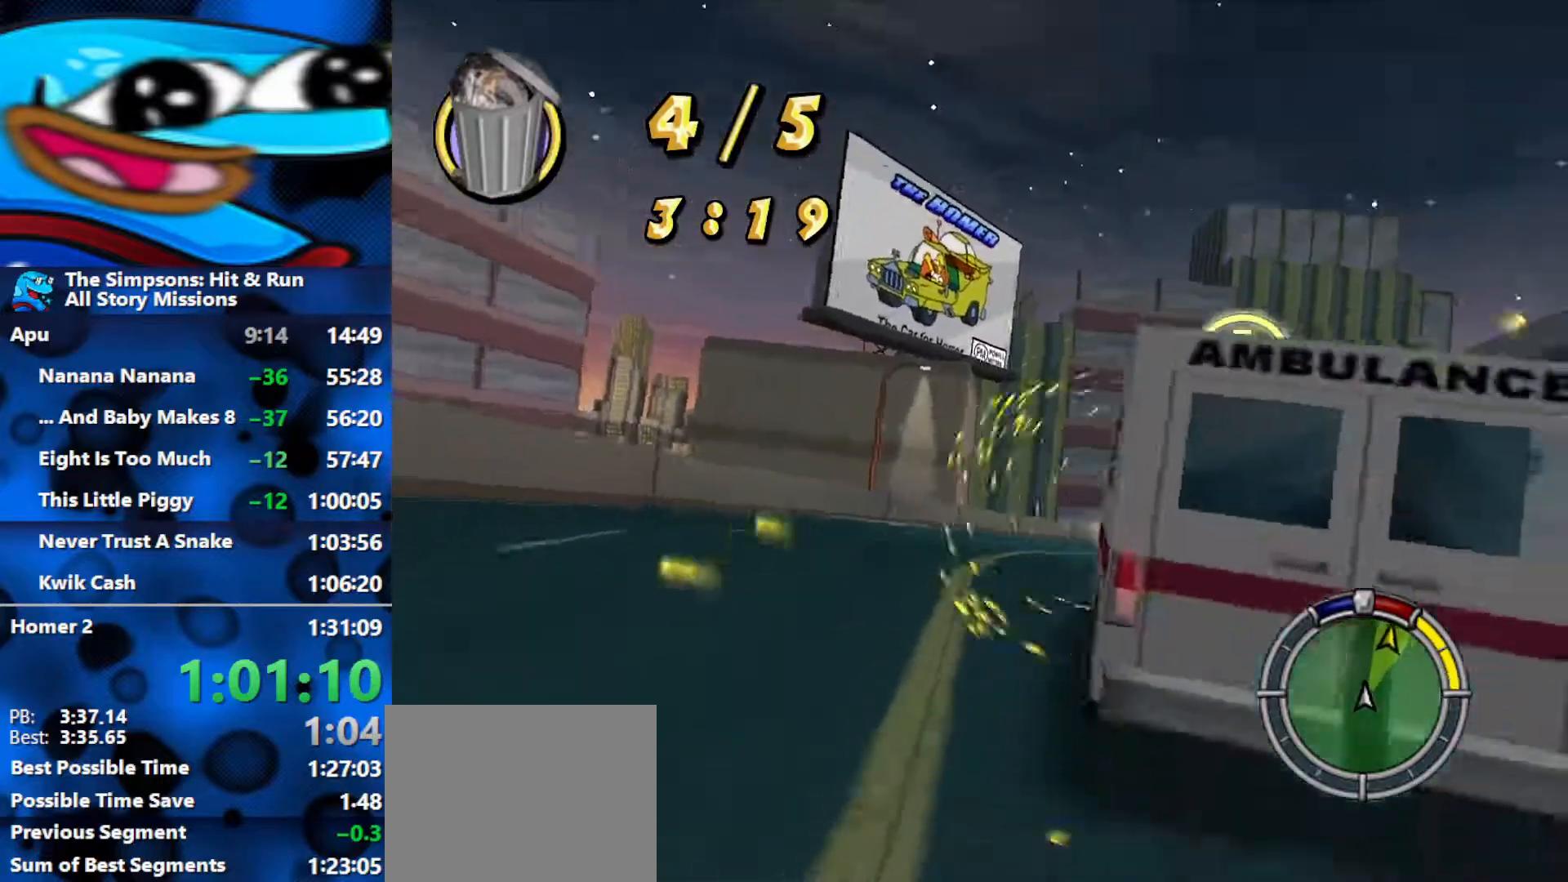
{"buttons": ["R2"], "left_stick": "center", "right_stick": "center", "events": [[233, "left_stick", "right"], [433, "left_stick", "center"]]}